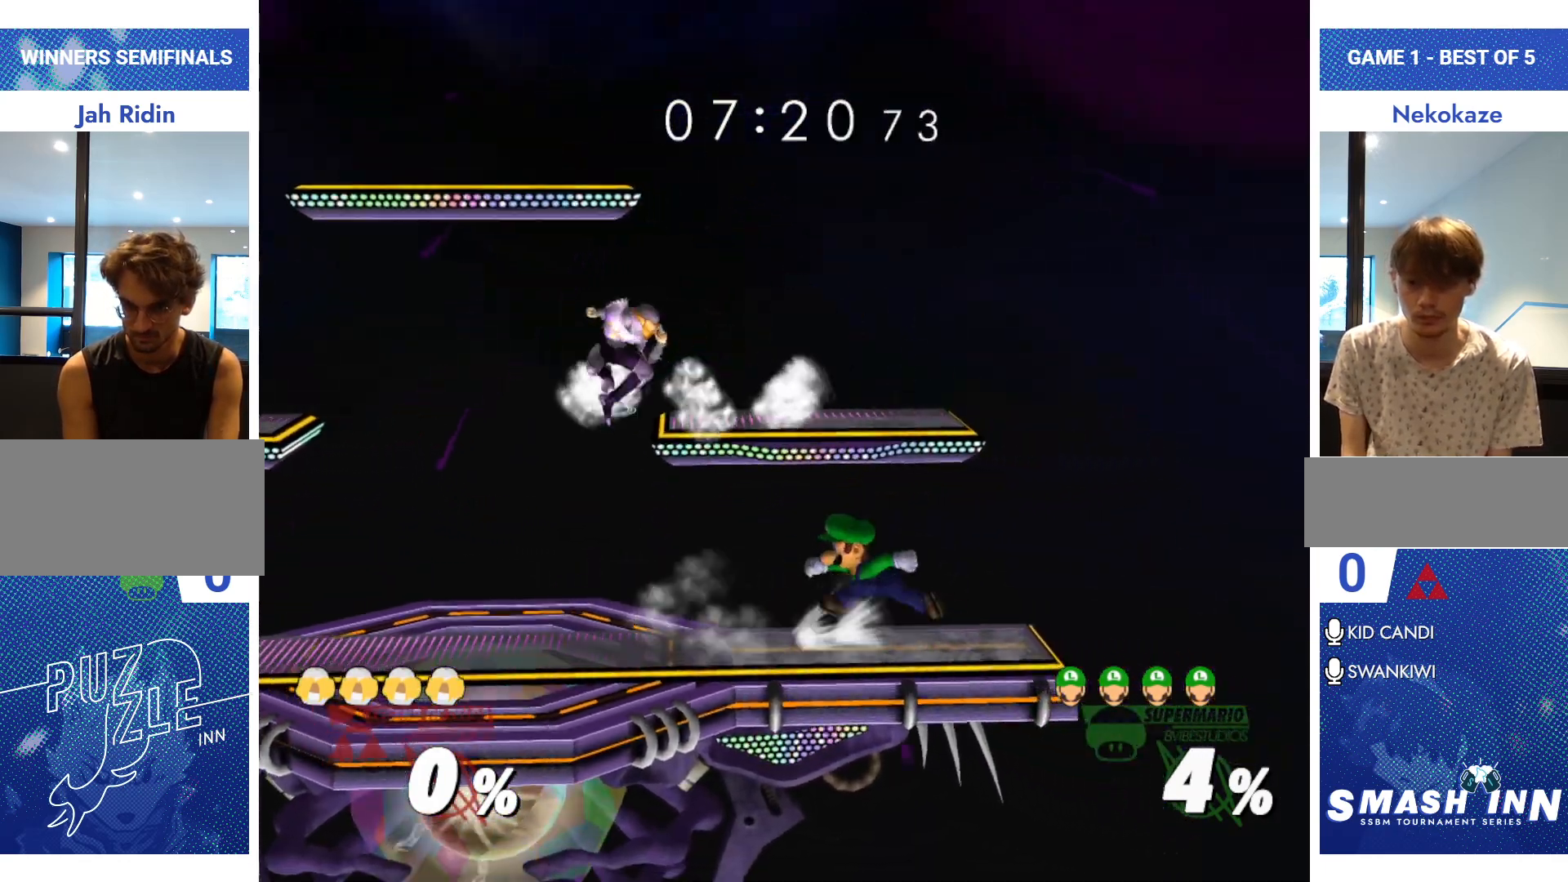
Gameplay with a controller (Nintendo layout); each line is a JSON object with the inputs held at the frame after it. "events" lists button and stick changes between this image and that frame as [ms after this image, input, new state], when the widget could be followed in between. Not read: L2 L3 R2 R3.
{"buttons": ["R1"], "left_stick": "center", "right_stick": "center", "events": [[67, "left_stick", "left"], [184, "left_stick", "center"], [301, "Y", "down"], [334, "left_stick", "down-left"], [384, "R1", "down"], [484, "Y", "up"], [501, "left_stick", "center"]]}
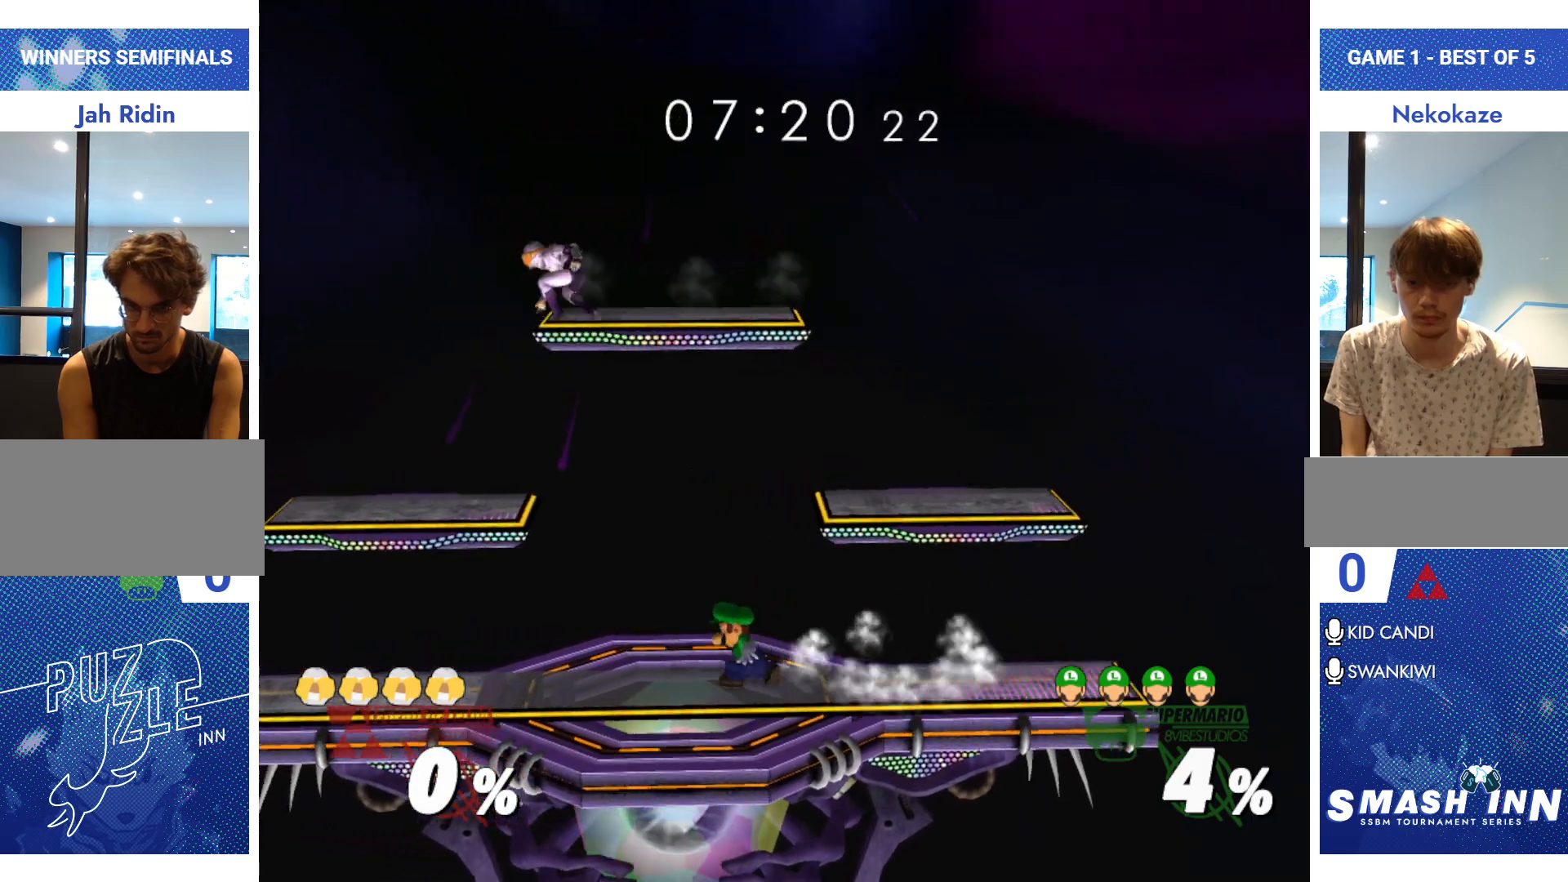
{"buttons": [], "left_stick": "right", "right_stick": "center", "events": [[17, "R1", "up"], [133, "Y", "down"], [133, "left_stick", "left"], [200, "R1", "down"], [267, "Y", "up"], [284, "left_stick", "center"], [300, "R1", "up"], [367, "left_stick", "left"], [467, "left_stick", "right"]]}
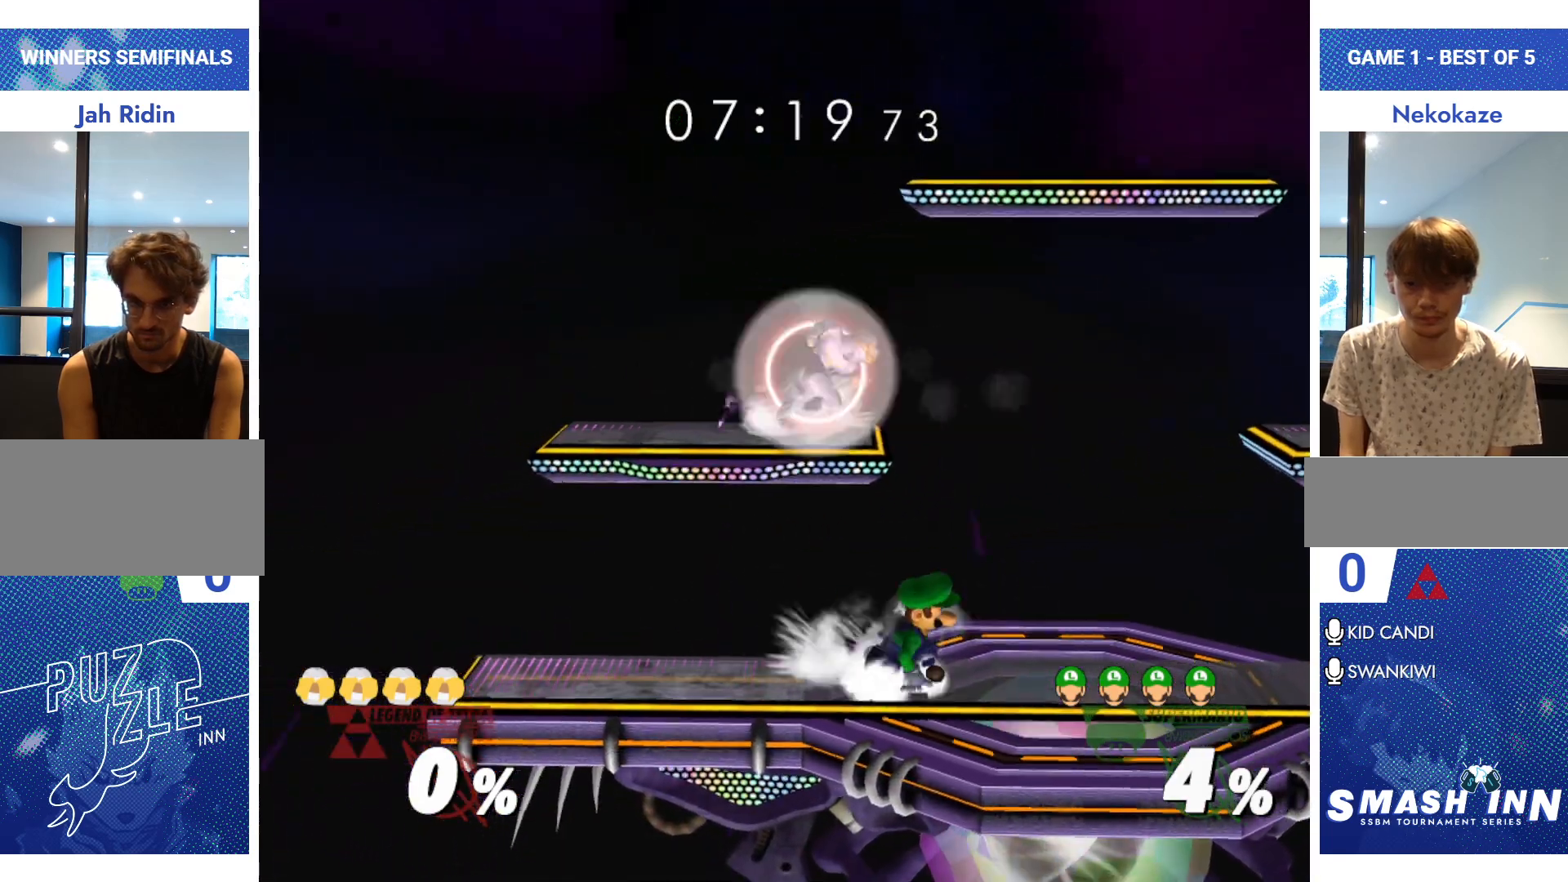
{"buttons": ["Y", "R1"], "left_stick": "left", "right_stick": "center", "events": [[67, "Y", "down"], [67, "left_stick", "down-right"], [117, "R1", "down"], [184, "left_stick", "center"], [217, "Y", "up"], [251, "R1", "up"], [251, "left_stick", "right"], [367, "left_stick", "left"], [451, "Y", "down"], [484, "R1", "down"]]}
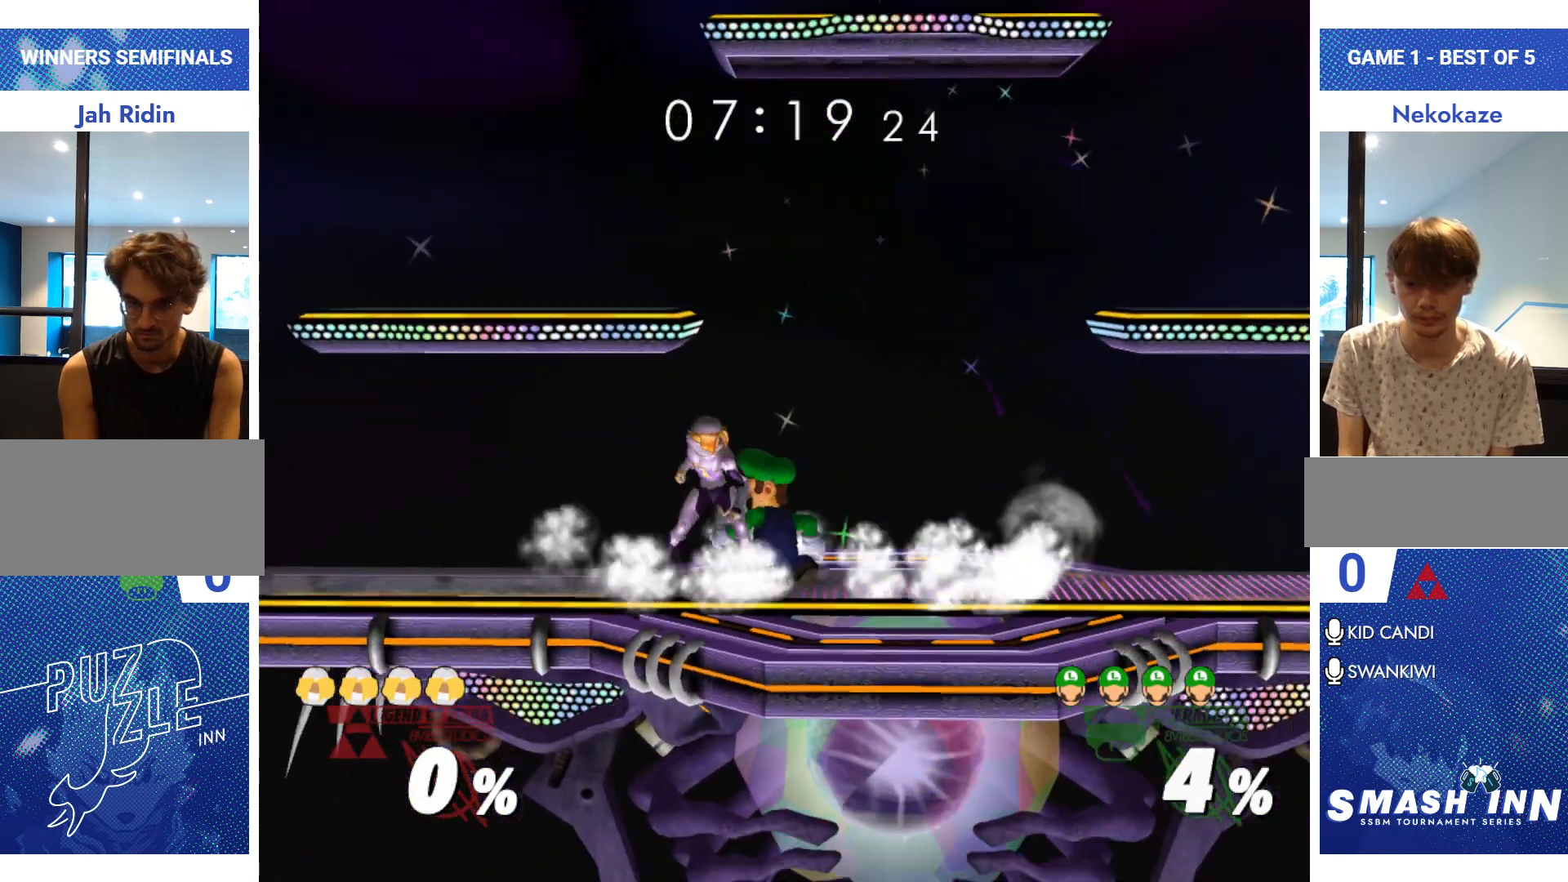
{"buttons": ["Y", "R1"], "left_stick": "down-right", "right_stick": "center", "events": [[67, "left_stick", "center"], [117, "Y", "up"], [133, "R1", "up"], [150, "left_stick", "left"], [250, "left_stick", "down-right"], [350, "Y", "down"], [434, "R1", "down"]]}
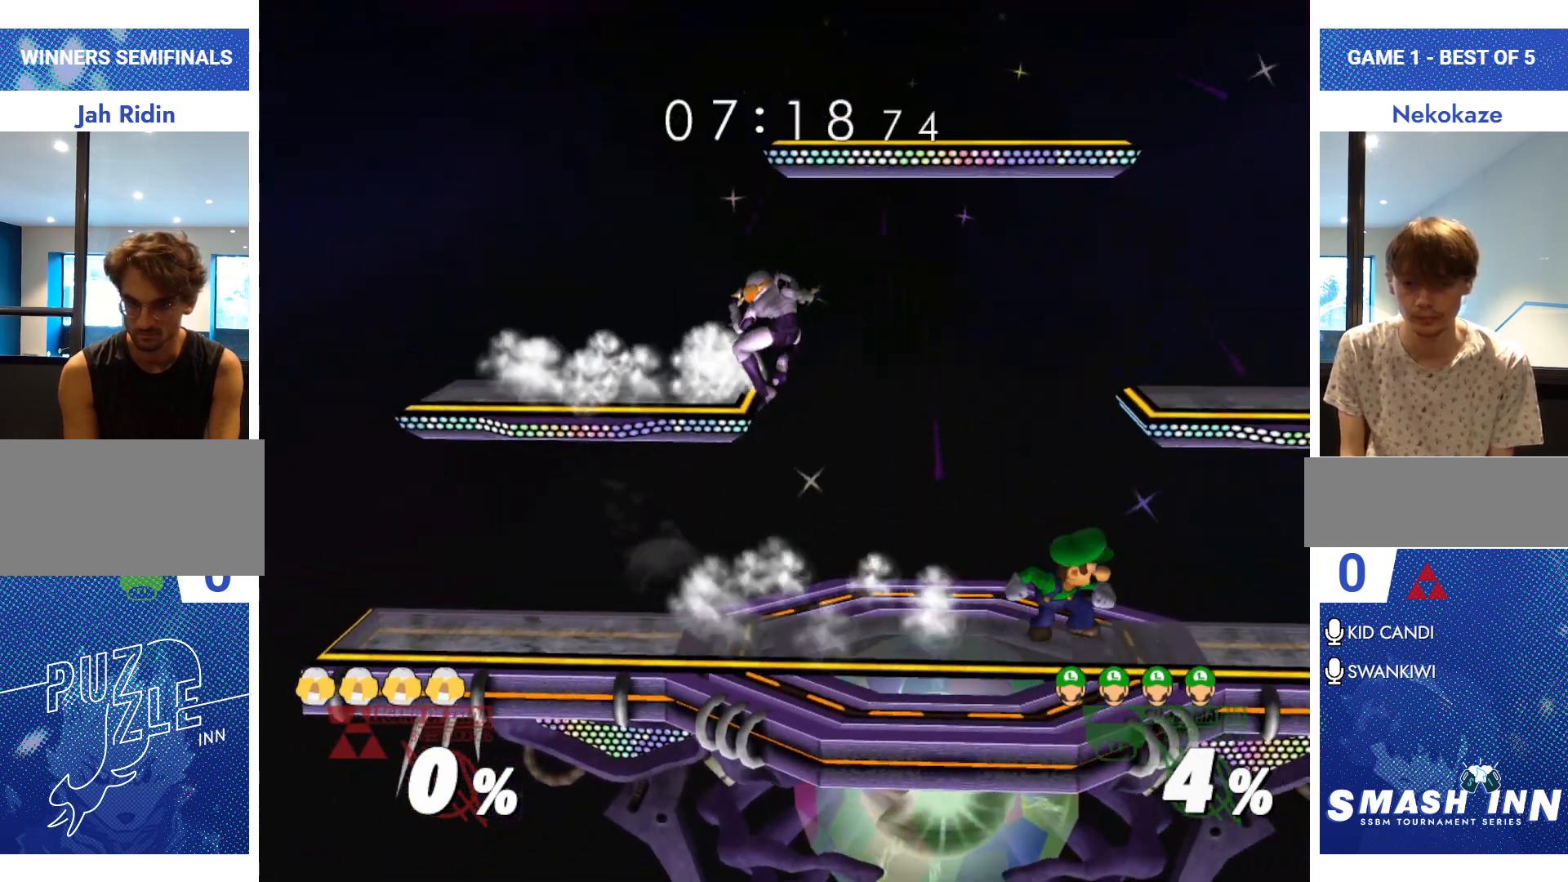
{"buttons": [], "left_stick": "center", "right_stick": "center", "events": [[17, "Y", "up"], [17, "left_stick", "center"], [67, "R1", "up"], [101, "left_stick", "right"], [217, "left_stick", "left"], [234, "Y", "down"], [301, "R1", "down"], [401, "Y", "up"], [418, "R1", "up"], [451, "left_stick", "center"]]}
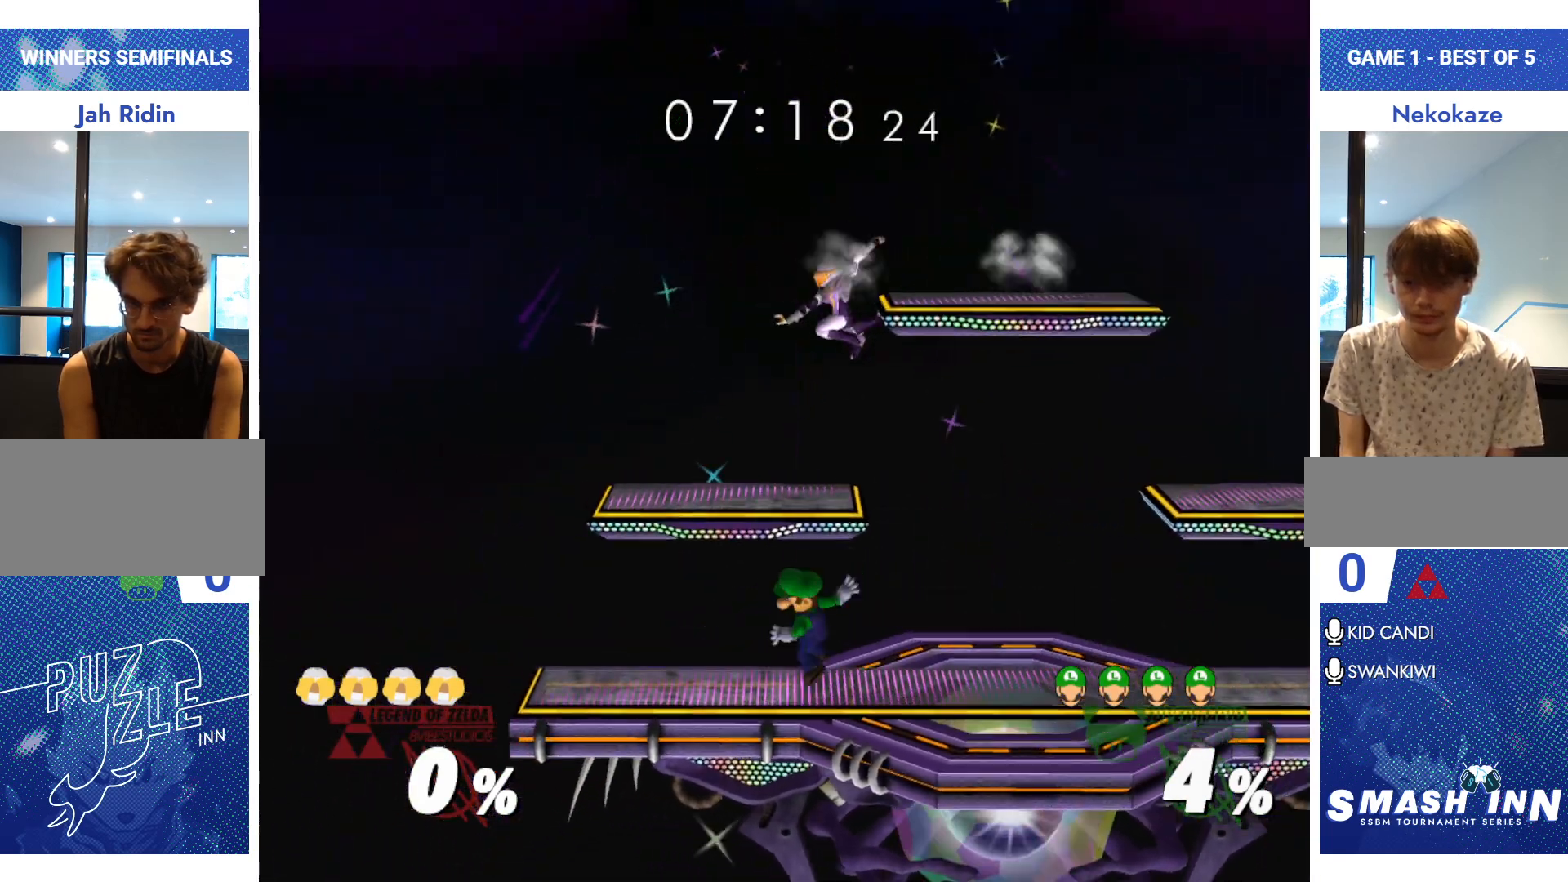
{"buttons": ["Y", "R1"], "left_stick": "down-right", "right_stick": "center", "events": [[33, "Y", "down"], [33, "left_stick", "left"], [100, "R1", "down"], [200, "left_stick", "center"], [217, "Y", "up"], [234, "R1", "up"], [267, "left_stick", "left"], [350, "left_stick", "right"], [400, "Y", "down"], [434, "left_stick", "down-right"], [450, "R1", "down"]]}
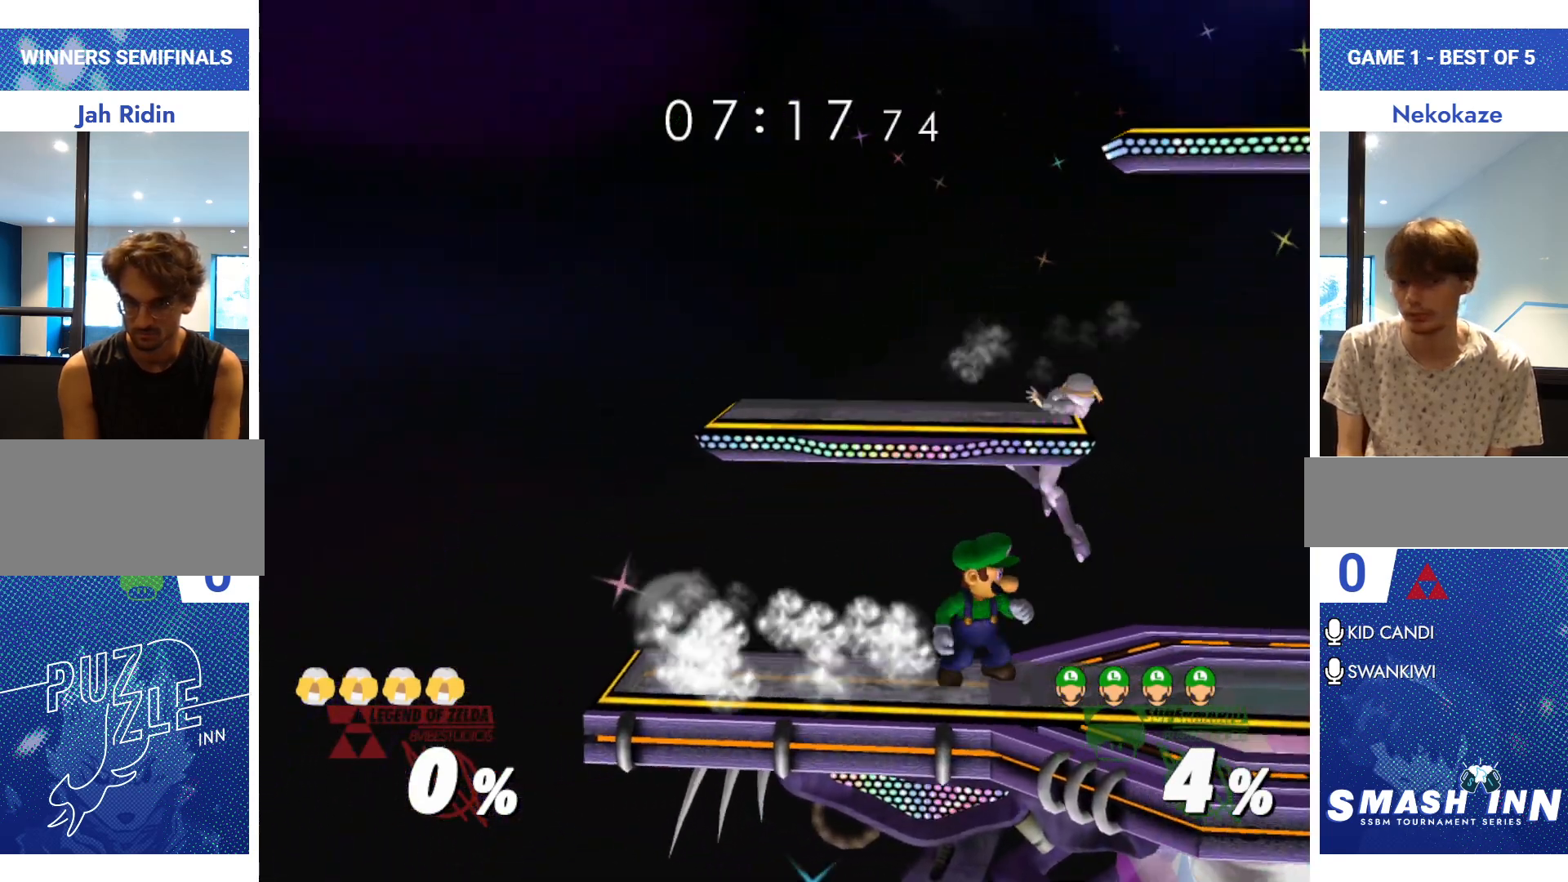
{"buttons": [], "left_stick": "right", "right_stick": "center", "events": [[51, "Y", "up"], [51, "left_stick", "center"], [101, "R1", "up"], [151, "left_stick", "right"], [234, "Y", "down"], [251, "left_stick", "down-right"], [267, "R1", "down"], [384, "Y", "up"], [401, "left_stick", "center"], [434, "R1", "up"], [468, "left_stick", "right"]]}
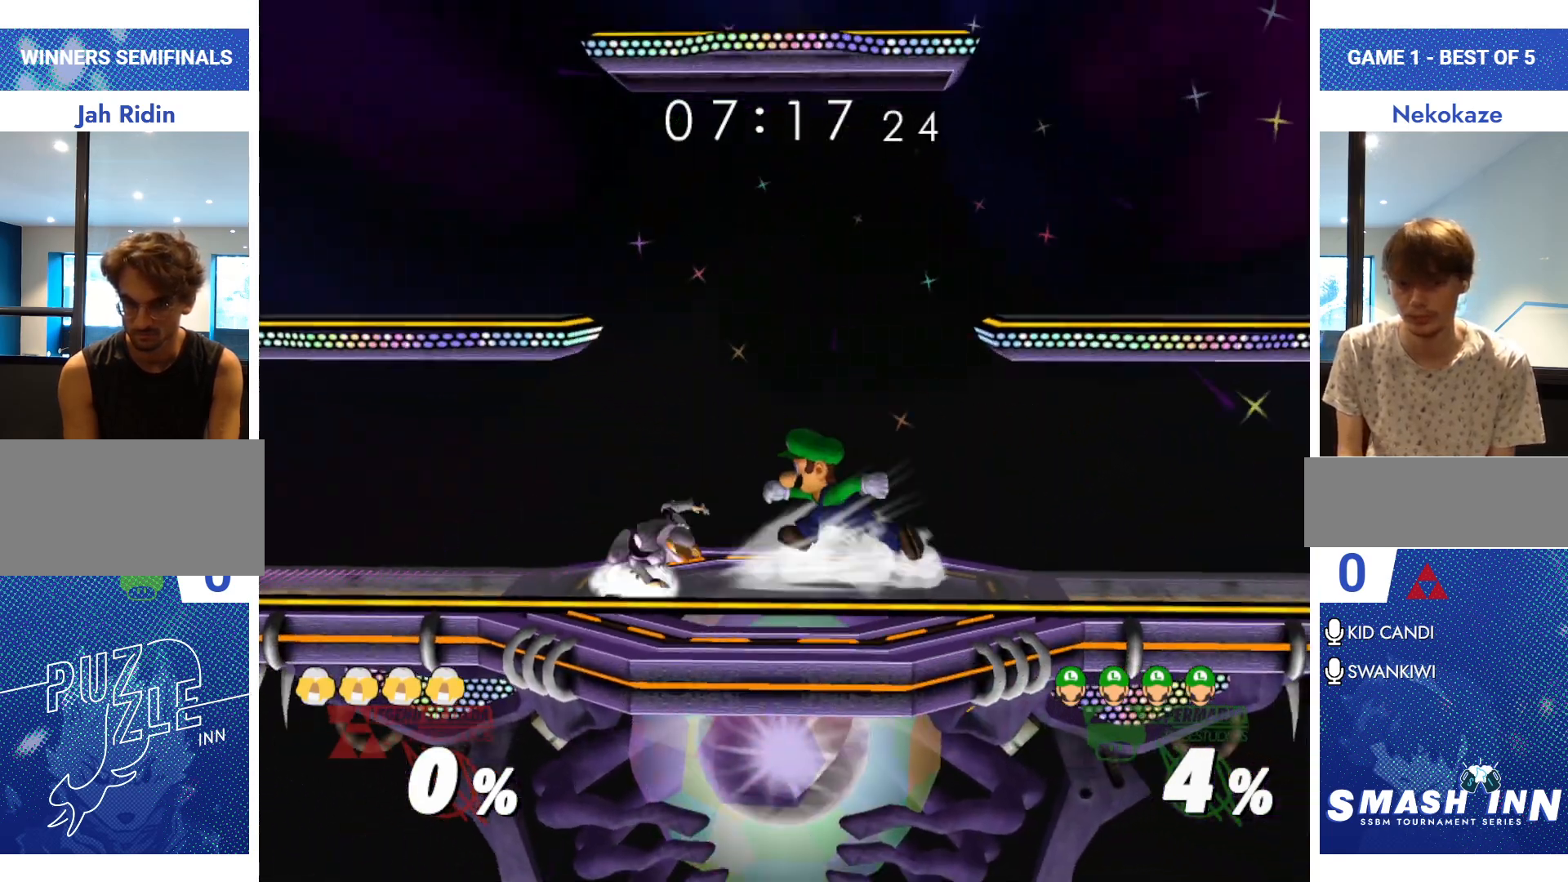
{"buttons": [], "left_stick": "left", "right_stick": "center", "events": [[50, "left_stick", "left"], [117, "left_stick", "right"], [167, "Y", "down"], [217, "R1", "down"], [350, "Y", "up"], [367, "R1", "up"], [500, "left_stick", "left"]]}
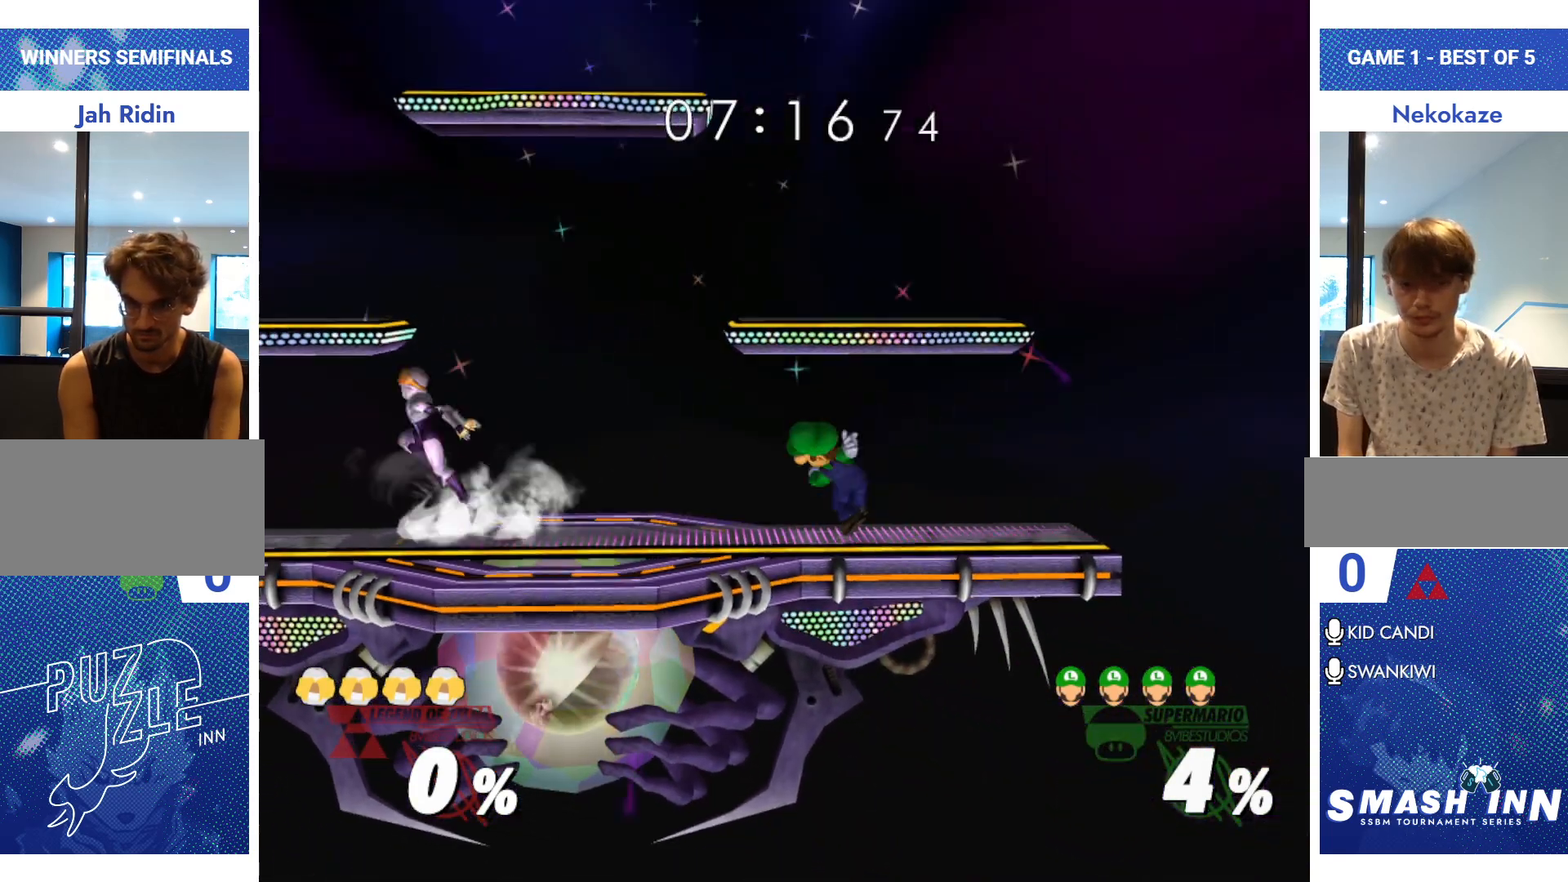
{"buttons": ["Y", "R1"], "left_stick": "right", "right_stick": "center", "events": [[17, "Y", "down"], [84, "R1", "down"], [184, "Y", "up"], [217, "R1", "up"], [217, "left_stick", "center"], [284, "left_stick", "left"], [384, "left_stick", "right"], [418, "Y", "down"], [484, "R1", "down"]]}
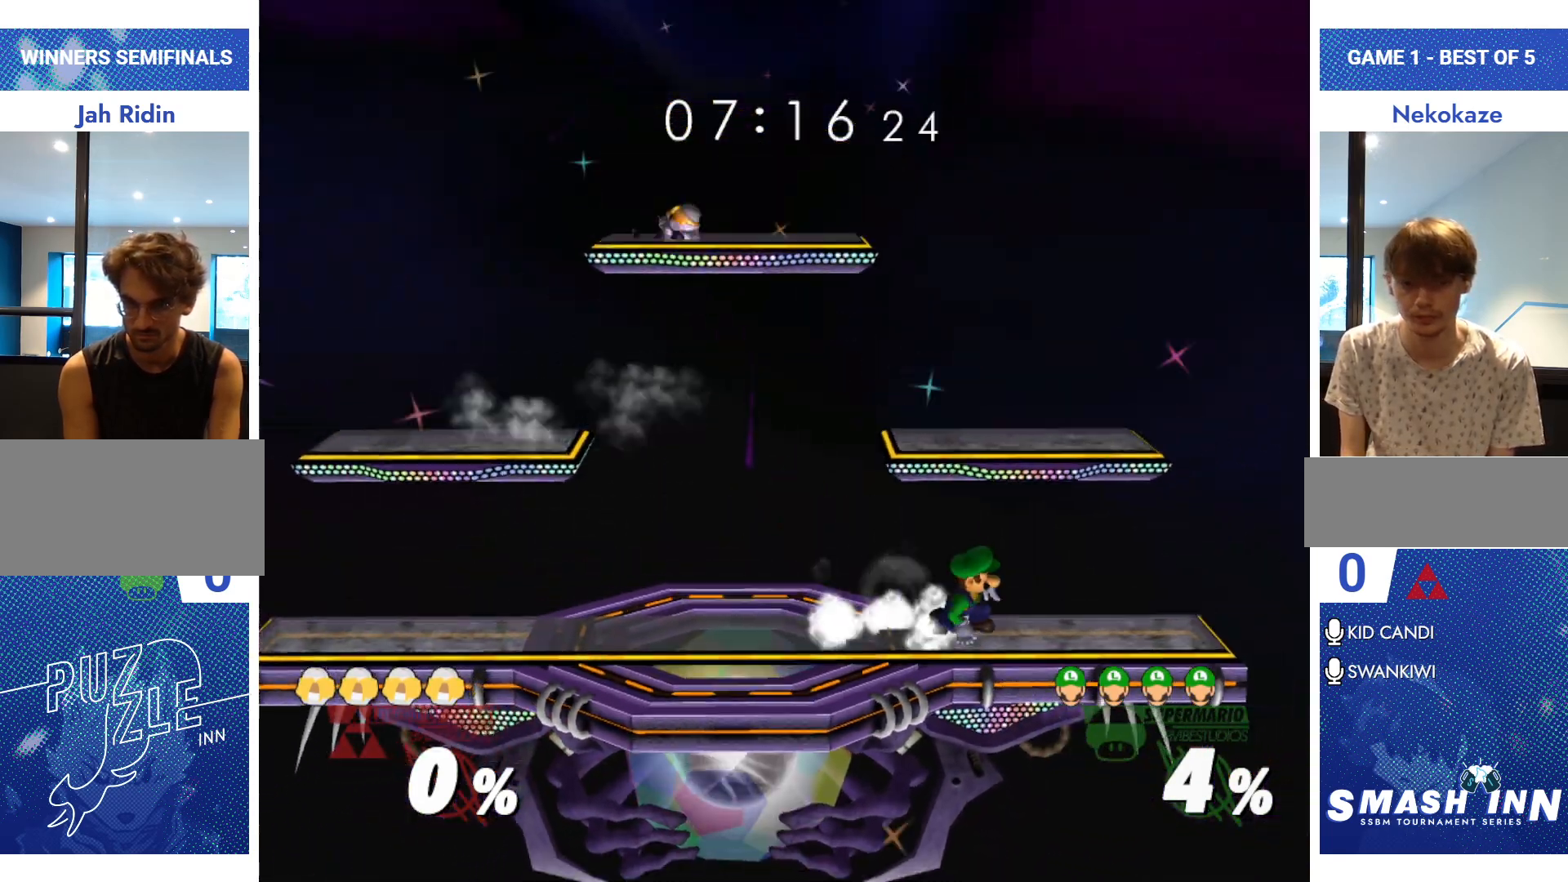
{"buttons": [], "left_stick": "down-left", "right_stick": "center", "events": [[100, "Y", "up"], [100, "left_stick", "center"], [117, "R1", "up"], [183, "left_stick", "left"], [250, "Y", "down"], [417, "Y", "up"], [467, "left_stick", "down-left"]]}
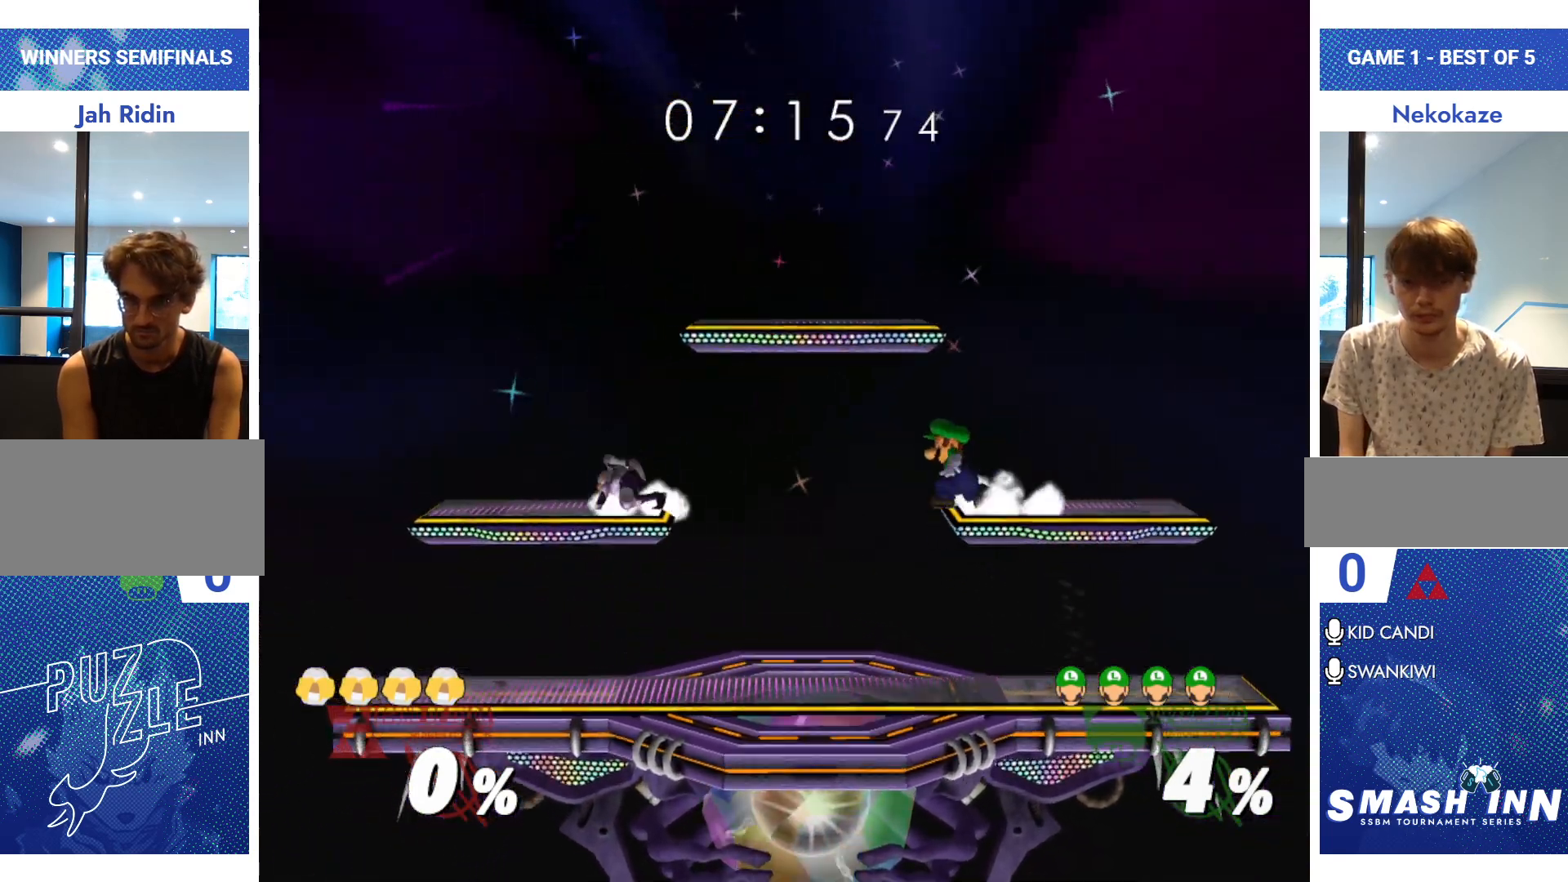
{"buttons": ["R1"], "left_stick": "center", "right_stick": "center", "events": [[34, "R1", "down"], [117, "left_stick", "left"], [184, "R1", "up"], [217, "left_stick", "down"], [301, "right_stick", "up-right"], [351, "right_stick", "center"], [418, "R1", "down"], [451, "left_stick", "center"]]}
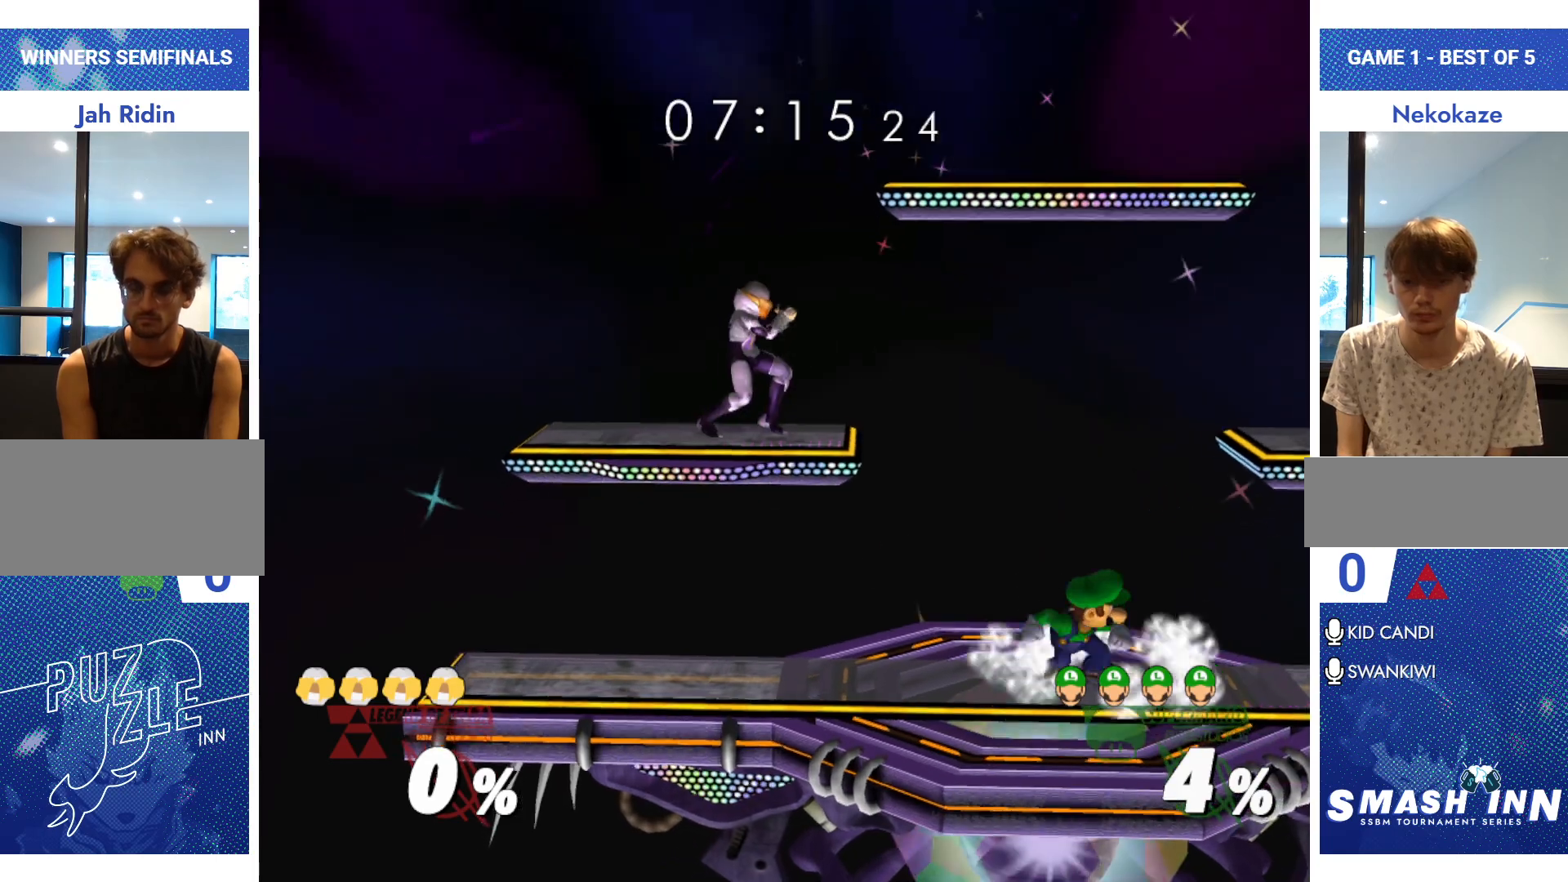
{"buttons": ["Y"], "left_stick": "left", "right_stick": "center", "events": [[33, "R1", "up"], [100, "left_stick", "down-right"], [150, "Y", "down"], [217, "R1", "down"], [267, "Y", "up"], [284, "left_stick", "center"], [317, "R1", "up"], [367, "left_stick", "right"], [450, "left_stick", "left"], [500, "Y", "down"]]}
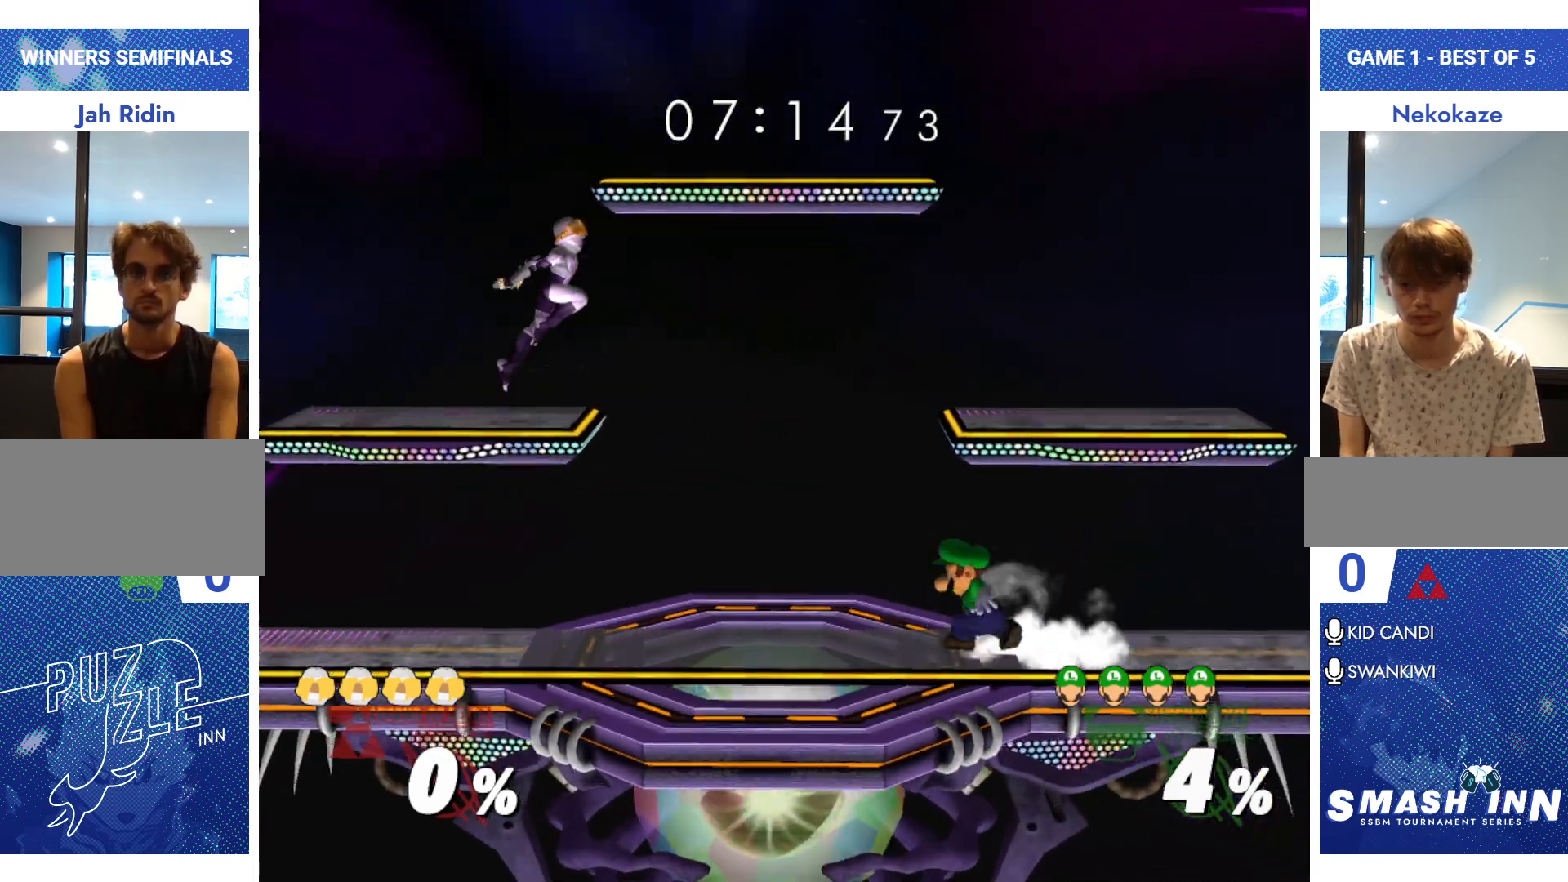
{"buttons": ["Y", "R1"], "left_stick": "down-right", "right_stick": "center", "events": [[17, "left_stick", "down-left"], [67, "R1", "down"], [134, "Y", "up"], [151, "left_stick", "center"], [201, "R1", "up"], [234, "left_stick", "left"], [301, "left_stick", "center"], [351, "left_stick", "right"], [401, "Y", "down"], [401, "left_stick", "down-right"], [451, "R1", "down"]]}
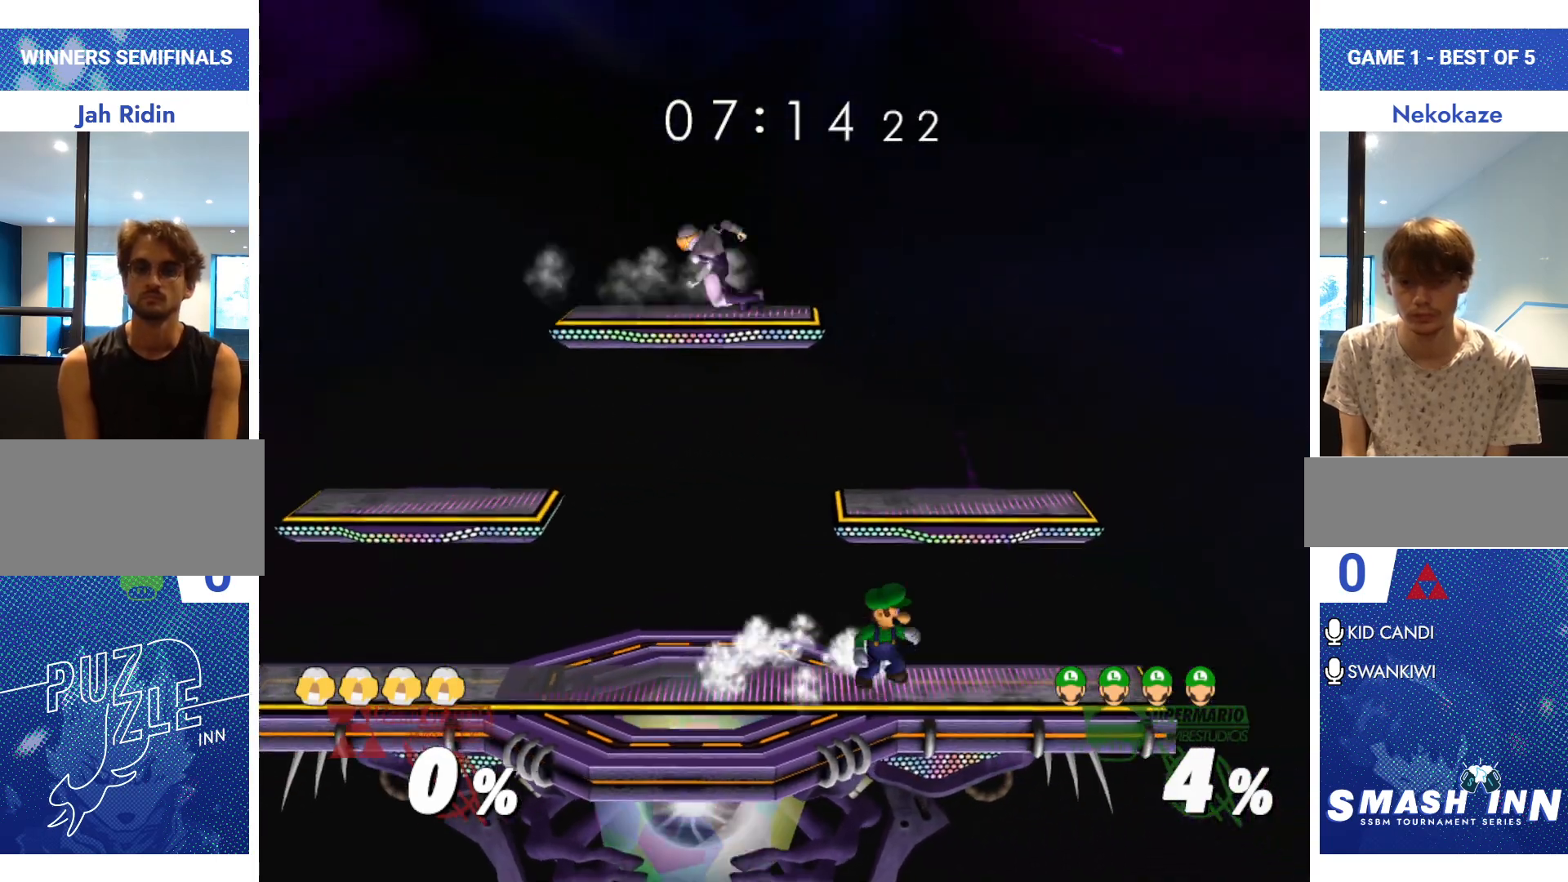
{"buttons": [], "left_stick": "left", "right_stick": "center", "events": [[17, "Y", "up"], [17, "left_stick", "center"], [67, "R1", "up"], [100, "left_stick", "right"], [200, "left_stick", "left"], [250, "Y", "down"], [300, "R1", "down"], [384, "Y", "up"], [417, "left_stick", "center"], [434, "R1", "up"], [484, "left_stick", "left"]]}
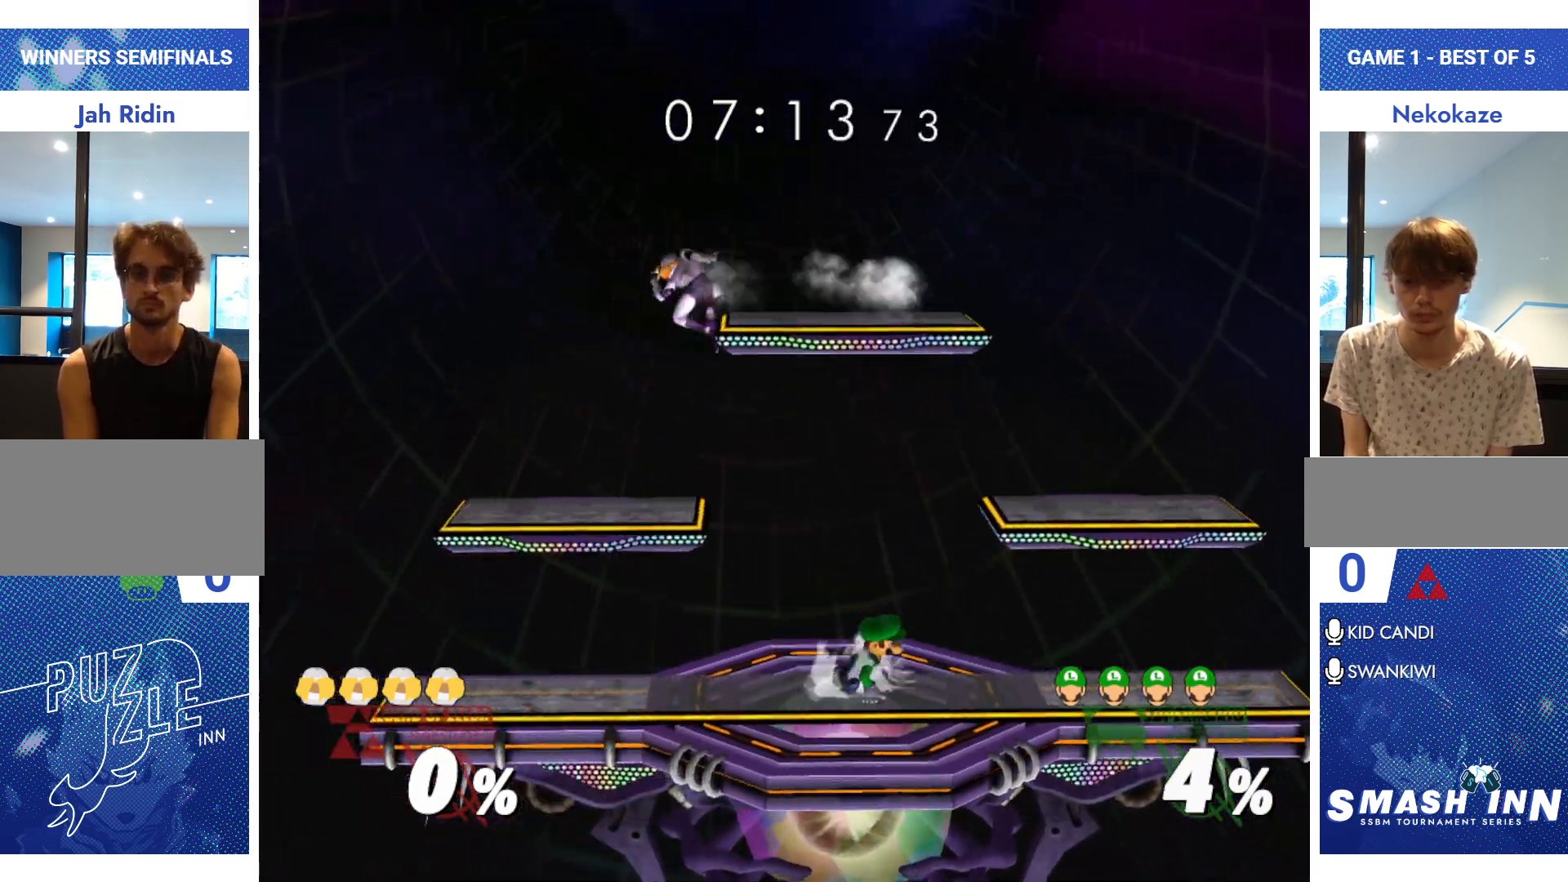
{"buttons": ["Y"], "left_stick": "left", "right_stick": "center", "events": [[67, "left_stick", "down-right"], [101, "Y", "down"], [167, "R1", "down"], [251, "Y", "up"], [301, "left_stick", "center"], [317, "R1", "up"], [401, "left_stick", "left"], [451, "Y", "down"]]}
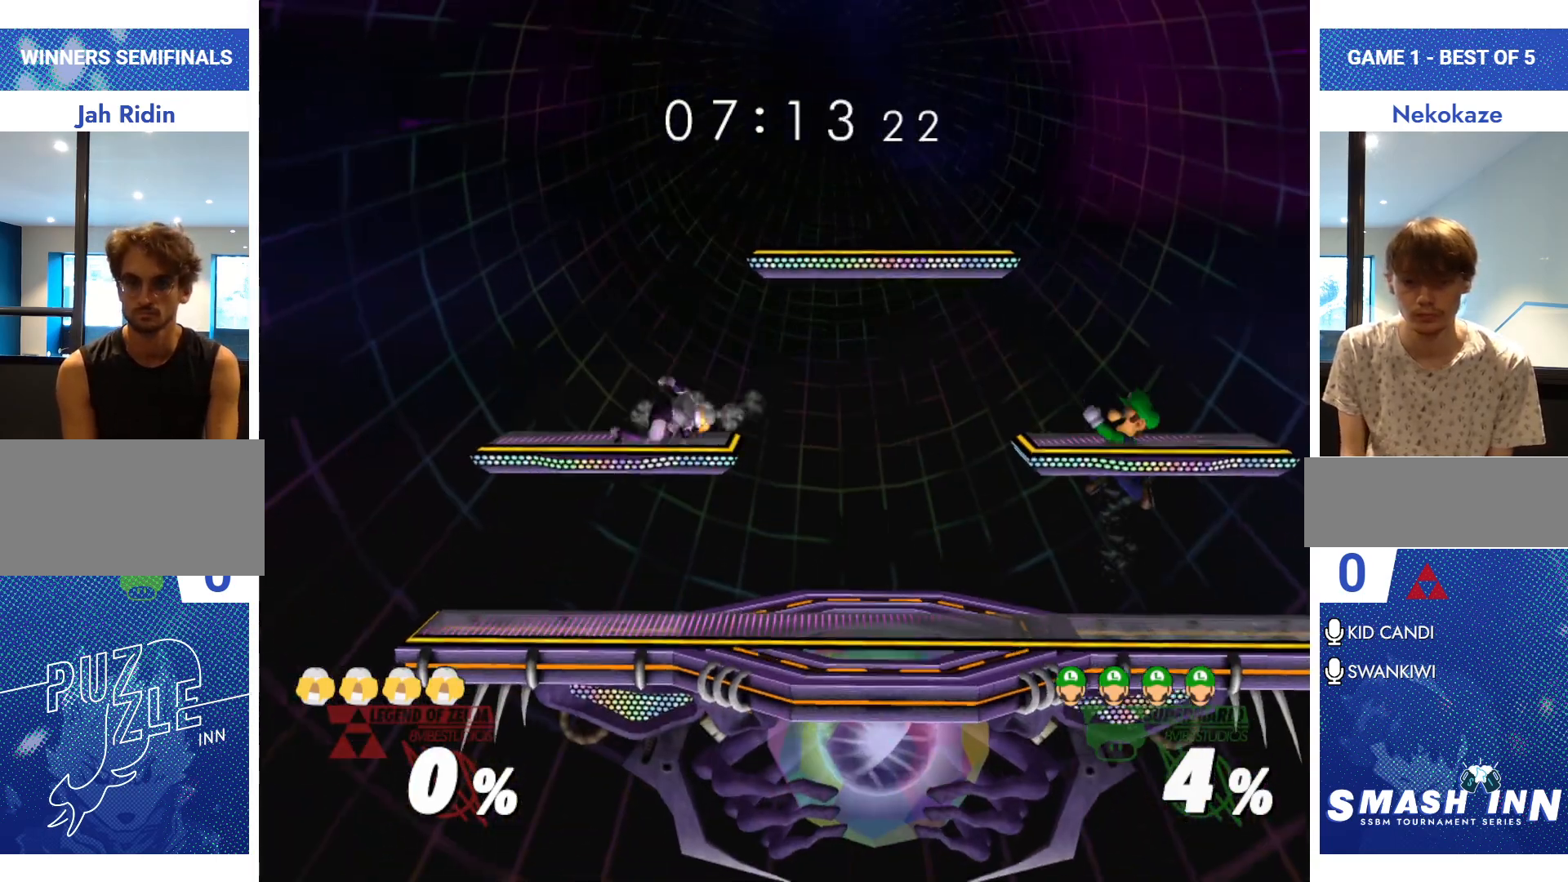
{"buttons": ["Y"], "left_stick": "left", "right_stick": "center", "events": [[17, "left_stick", "center"], [83, "Y", "up"], [167, "left_stick", "down-left"], [217, "R1", "down"], [234, "left_stick", "left"], [334, "R1", "up"], [434, "Y", "down"]]}
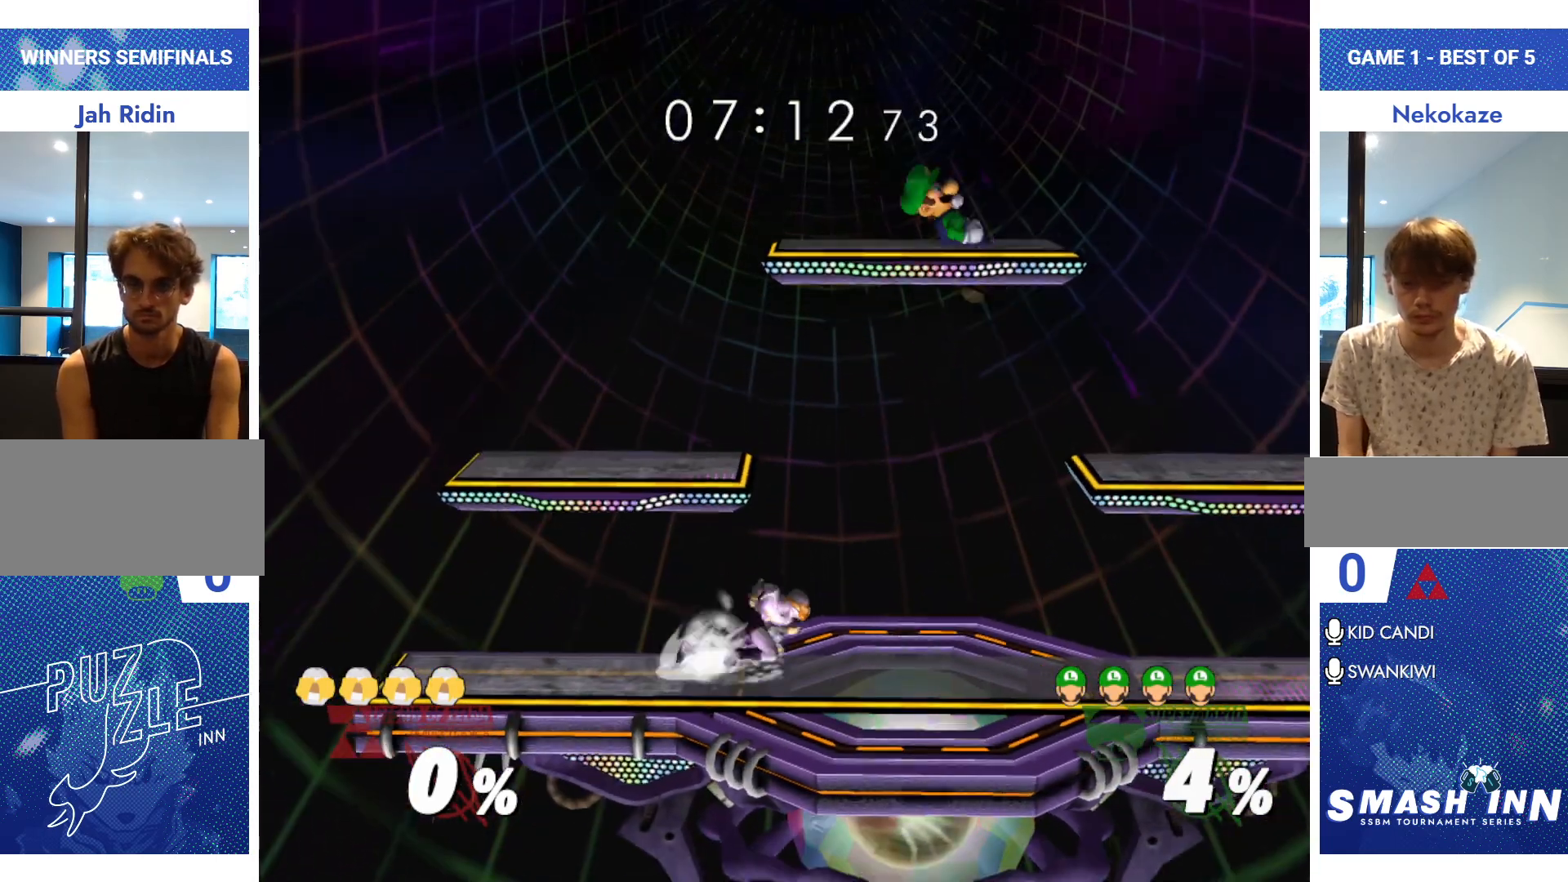
{"buttons": [], "left_stick": "down", "right_stick": "center", "events": [[50, "Y", "up"], [84, "left_stick", "down-right"], [151, "R1", "down"], [234, "left_stick", "center"], [267, "R1", "up"], [334, "left_stick", "down"], [351, "right_stick", "up-right"], [434, "right_stick", "center"]]}
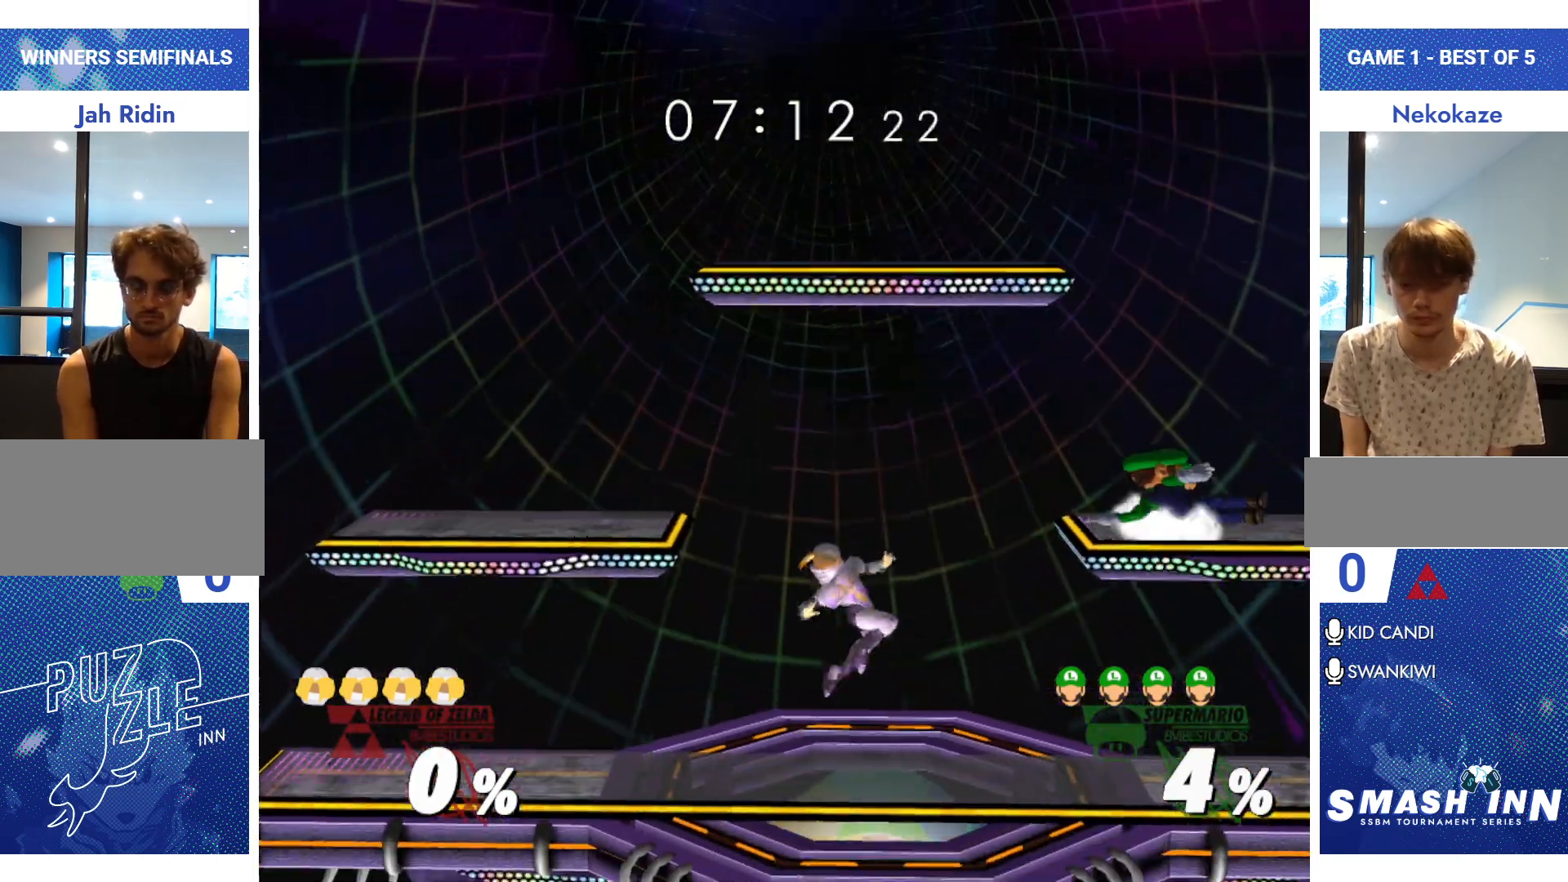
{"buttons": ["Y"], "left_stick": "down-left", "right_stick": "center", "events": [[33, "R1", "down"], [67, "left_stick", "center"], [167, "R1", "up"], [234, "left_stick", "down-left"], [250, "Y", "down"], [317, "R1", "down"], [367, "Y", "up"], [434, "R1", "up"], [450, "Y", "down"]]}
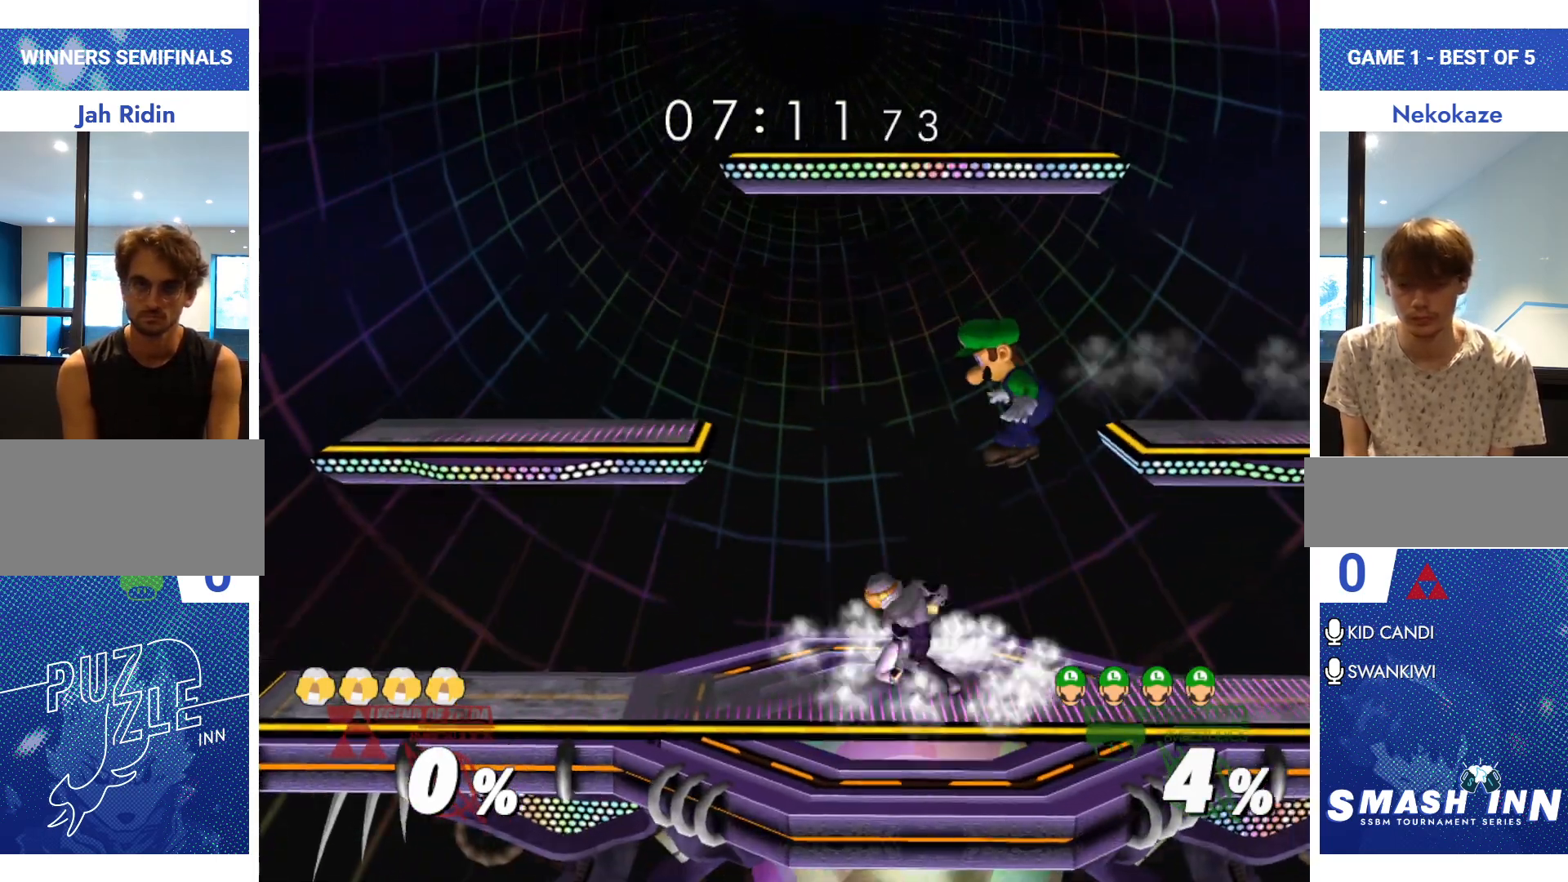
{"buttons": [], "left_stick": "center", "right_stick": "center", "events": [[117, "Y", "up"], [134, "left_stick", "down-right"], [351, "left_stick", "center"]]}
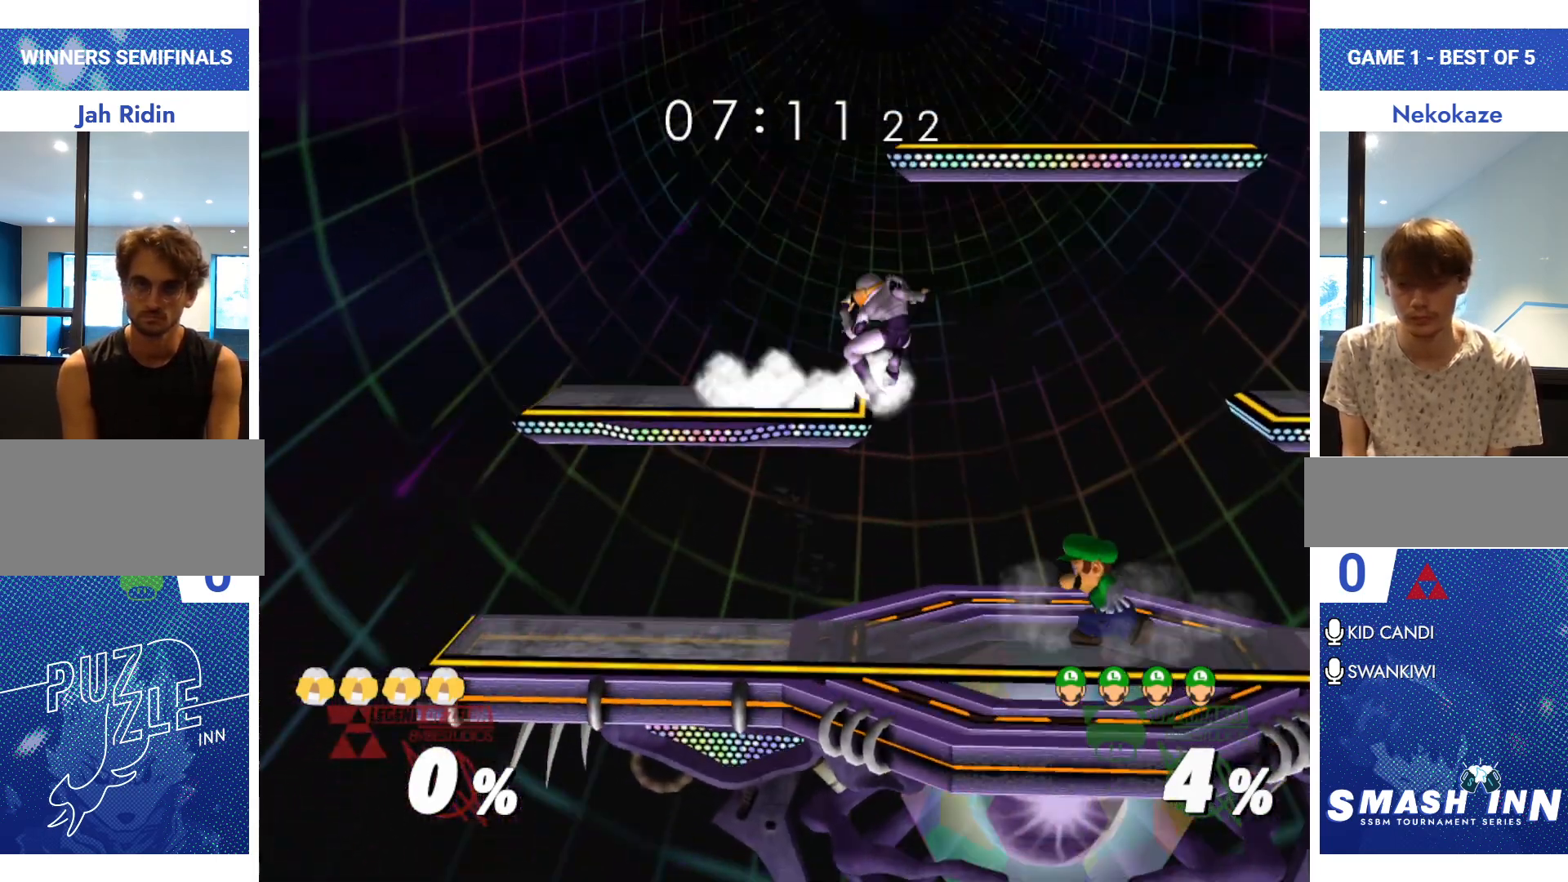
{"buttons": ["Y"], "left_stick": "down-right", "right_stick": "center", "events": [[117, "Y", "down"], [150, "left_stick", "left"], [183, "R1", "down"], [267, "Y", "up"], [267, "left_stick", "center"], [300, "R1", "up"], [350, "left_stick", "left"], [417, "left_stick", "down-right"], [484, "Y", "down"]]}
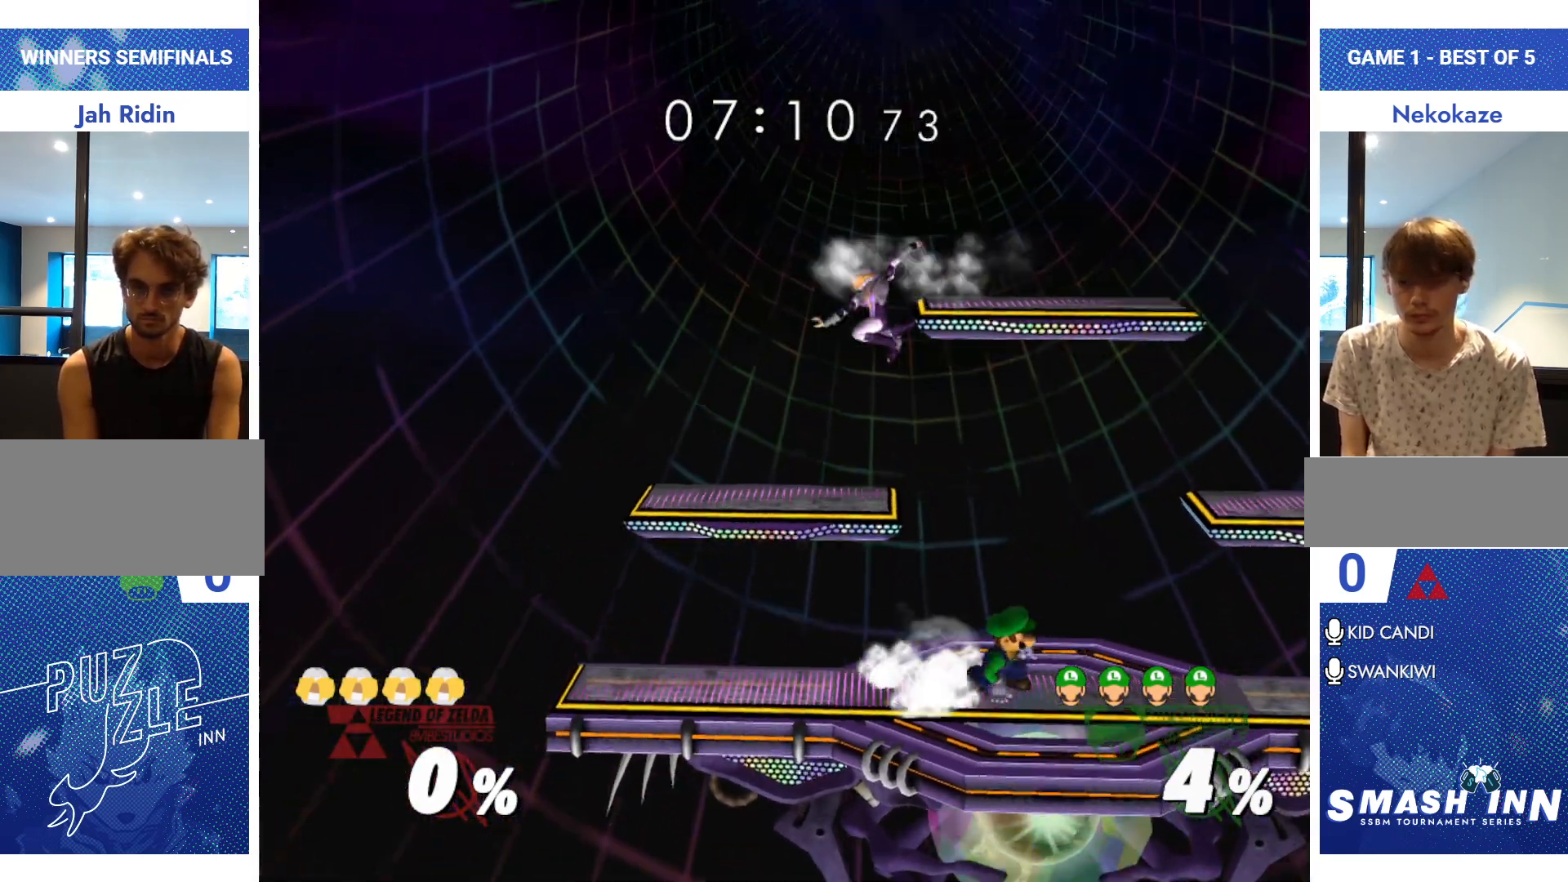
{"buttons": ["Y", "R1"], "left_stick": "down-right", "right_stick": "center", "events": [[51, "R1", "down"], [117, "left_stick", "center"], [134, "Y", "up"], [167, "R1", "up"], [217, "left_stick", "right"], [284, "left_stick", "left"], [384, "left_stick", "right"], [434, "Y", "down"], [434, "left_stick", "down-right"], [468, "R1", "down"]]}
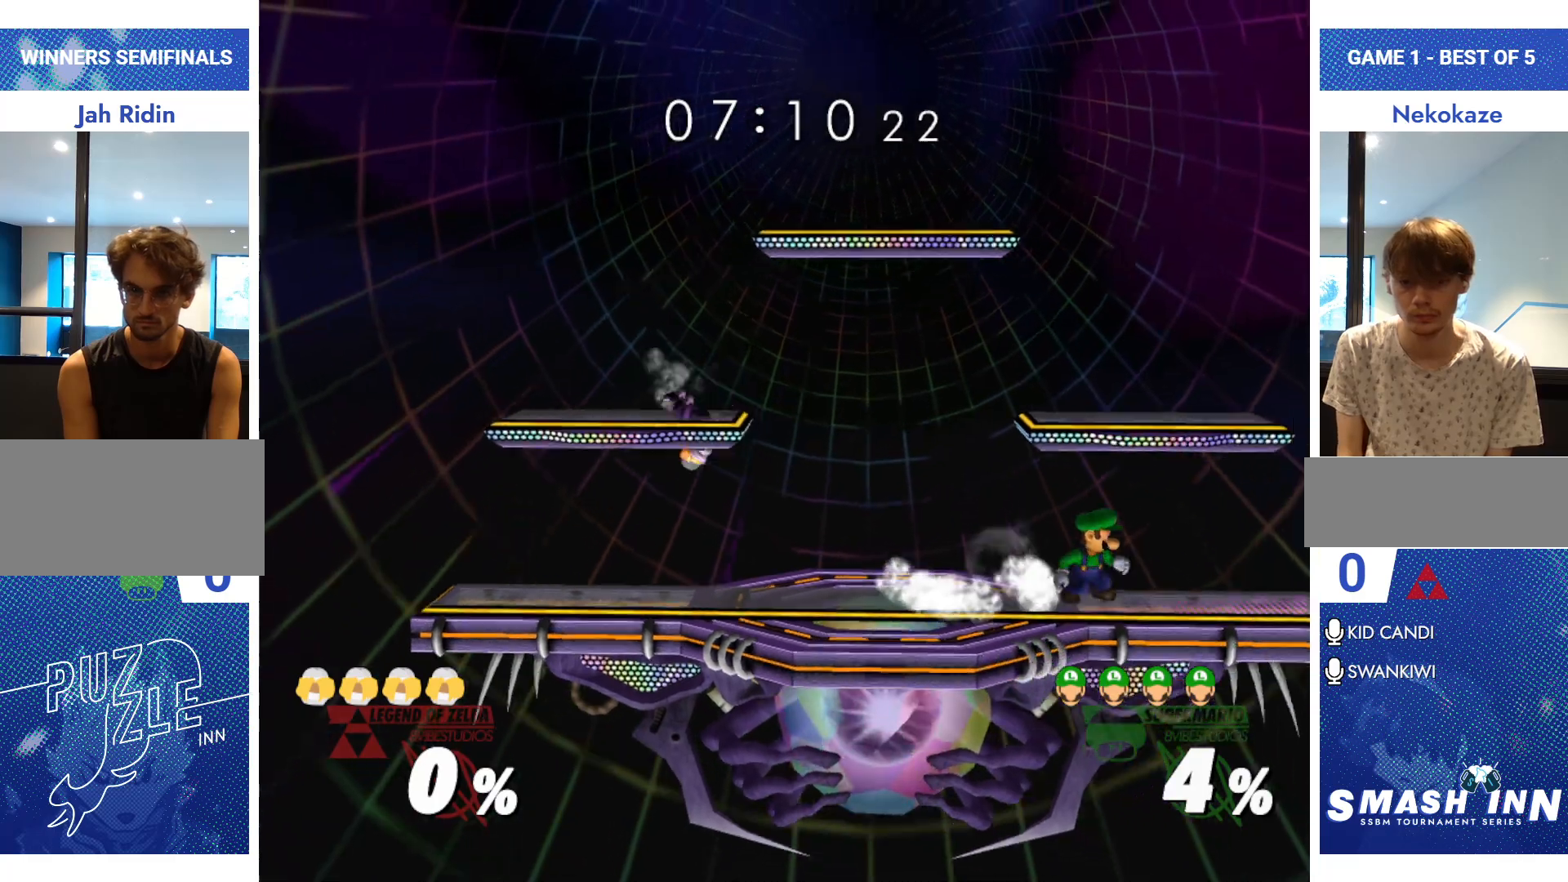
{"buttons": [], "left_stick": "center", "right_stick": "center", "events": [[50, "Y", "up"], [50, "left_stick", "center"], [100, "R1", "up"], [133, "left_stick", "right"], [217, "left_stick", "down-left"], [267, "Y", "down"], [350, "R1", "down"], [434, "Y", "up"], [467, "R1", "up"], [467, "left_stick", "center"]]}
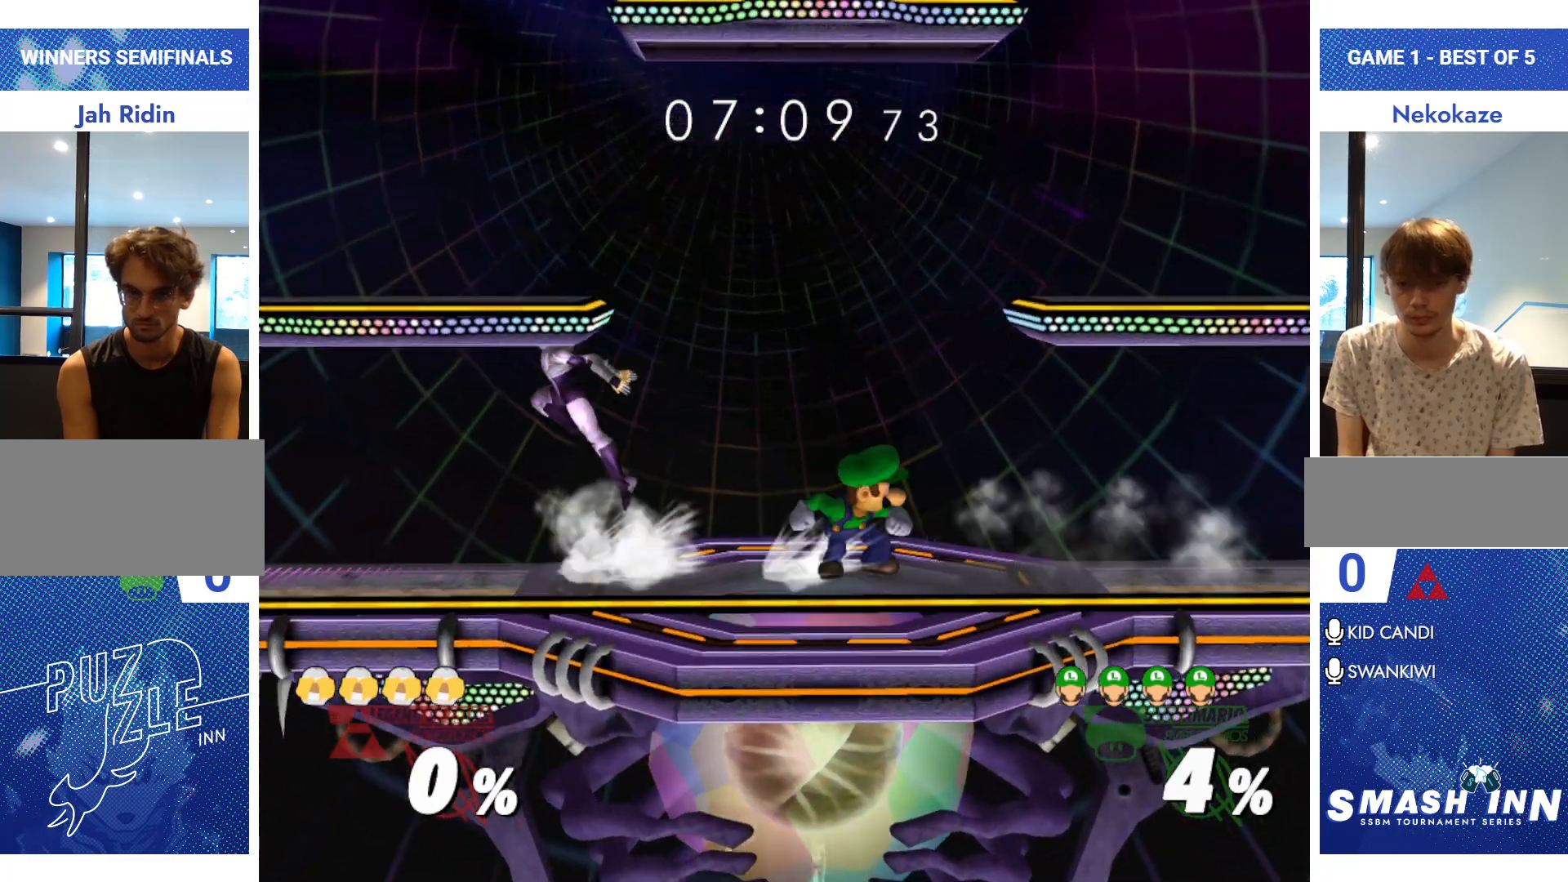
{"buttons": [], "left_stick": "left", "right_stick": "center", "events": [[17, "left_stick", "left"], [117, "left_stick", "right"], [151, "Y", "down"], [167, "left_stick", "down-right"], [217, "R1", "down"], [301, "Y", "up"], [301, "left_stick", "center"], [334, "R1", "up"], [367, "left_stick", "right"], [468, "left_stick", "left"]]}
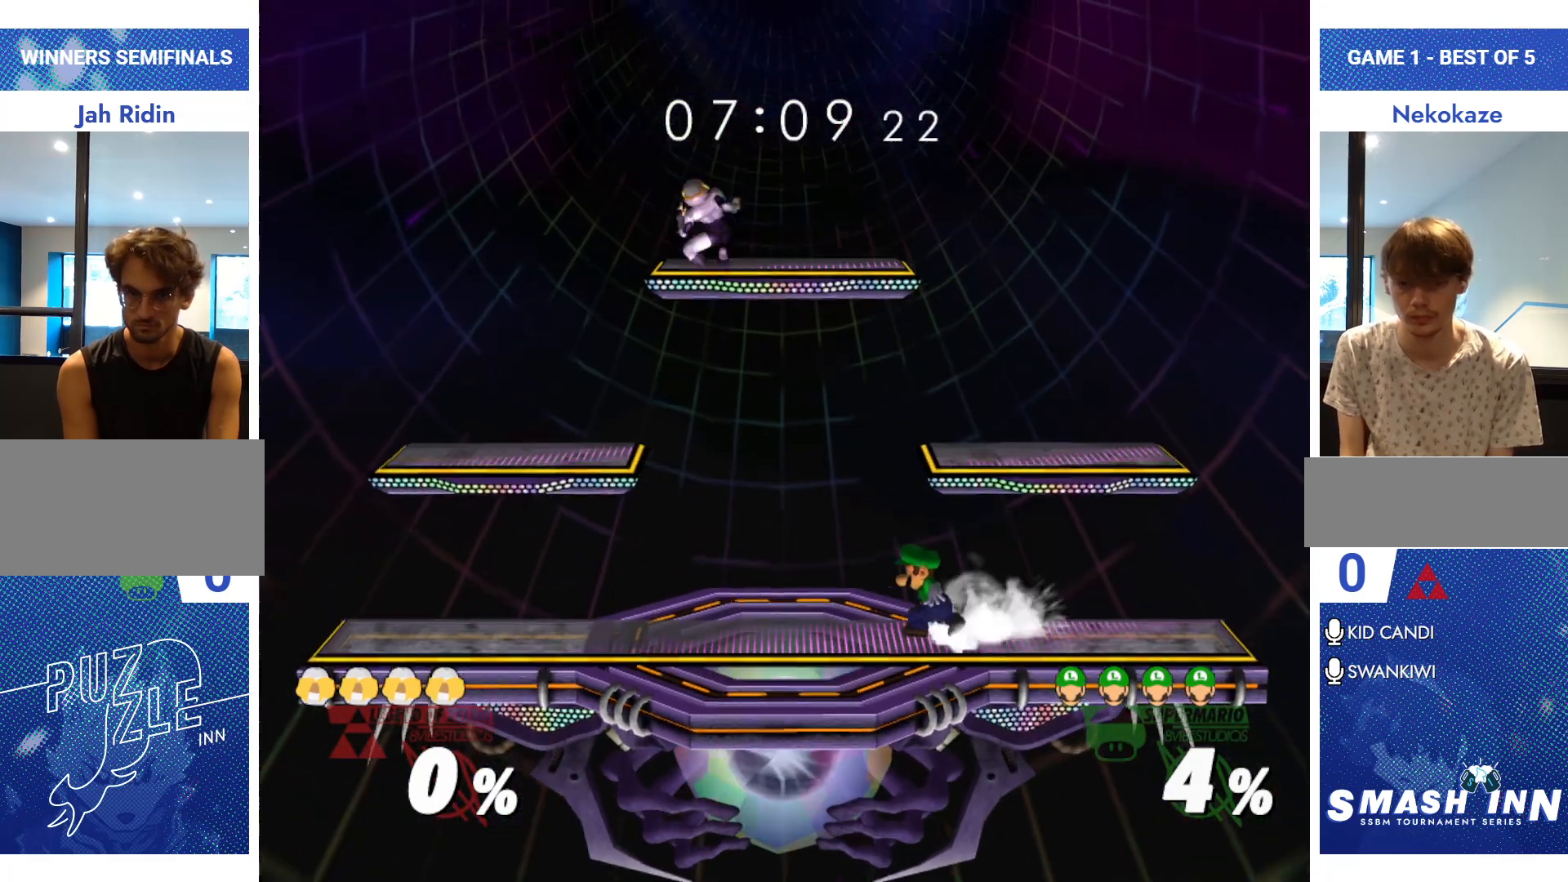
{"buttons": ["Y", "R1"], "left_stick": "down-right", "right_stick": "center", "events": [[33, "Y", "down"], [33, "left_stick", "down-left"], [100, "R1", "down"], [183, "left_stick", "center"], [200, "Y", "up"], [217, "R1", "up"], [267, "left_stick", "left"], [334, "left_stick", "right"], [450, "Y", "down"], [500, "R1", "down"], [500, "left_stick", "down-right"]]}
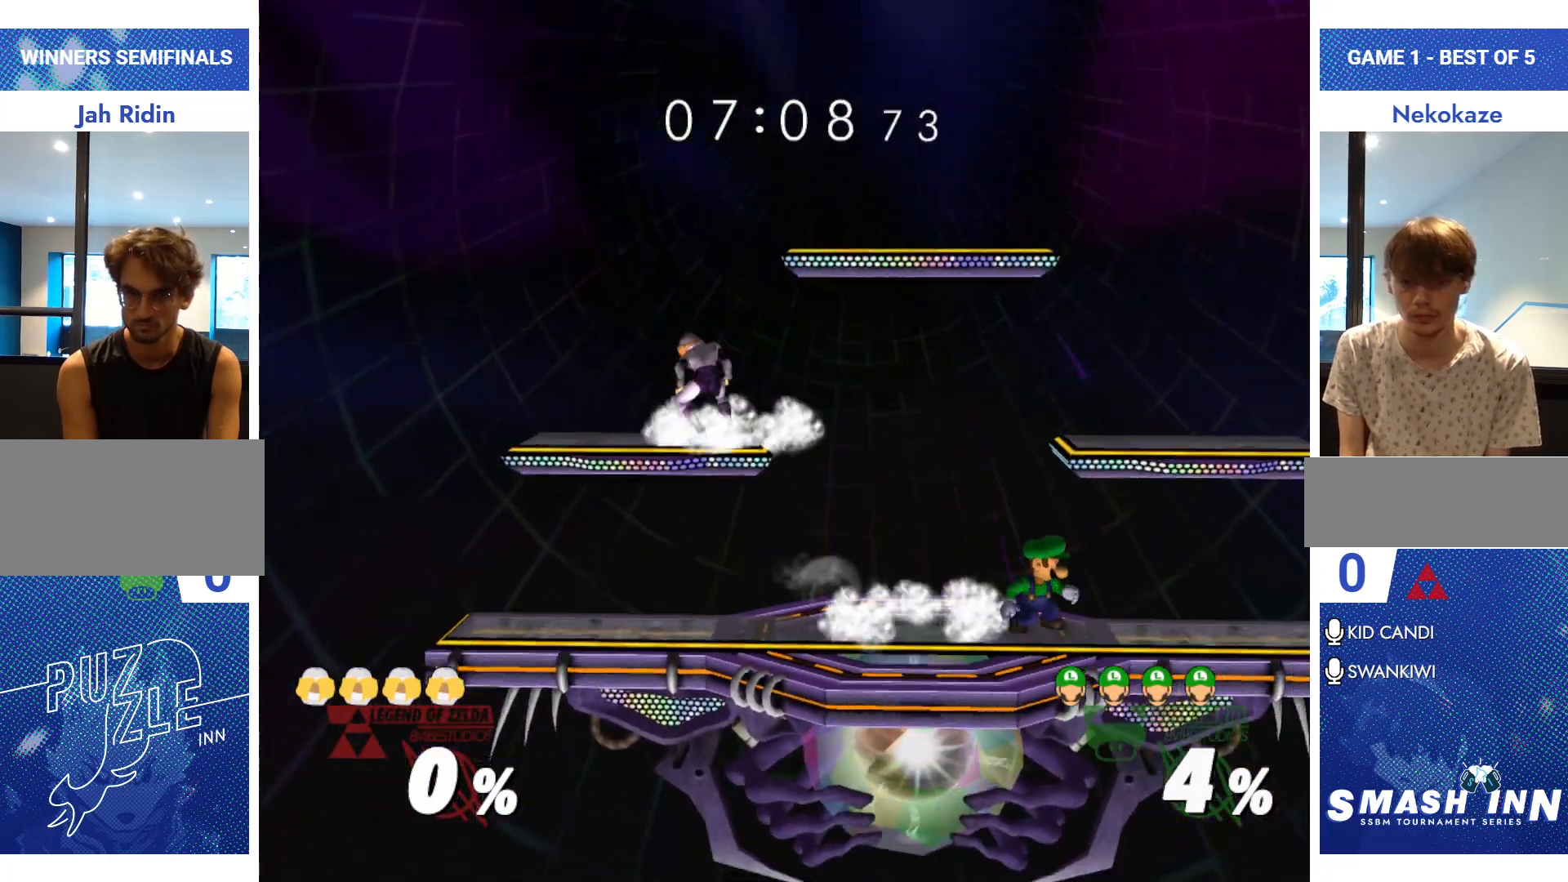
{"buttons": [], "left_stick": "left", "right_stick": "center", "events": [[101, "Y", "up"], [101, "left_stick", "center"], [134, "R1", "up"], [217, "Y", "down"], [217, "left_stick", "down-left"], [284, "R1", "down"], [367, "left_stick", "center"], [384, "Y", "up"], [418, "R1", "up"], [451, "left_stick", "left"]]}
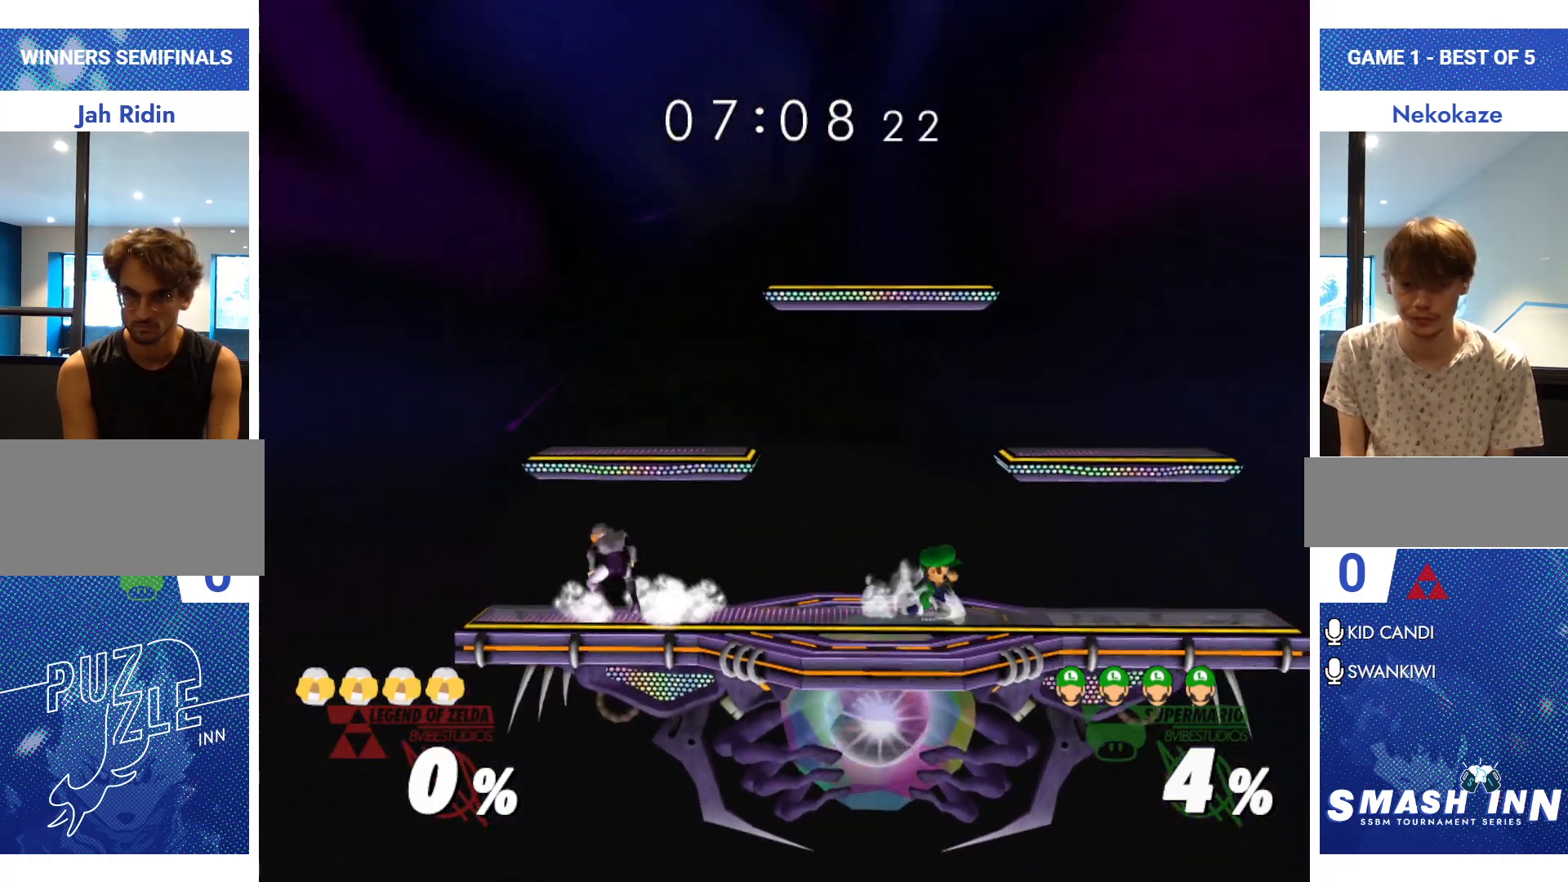
{"buttons": [], "left_stick": "left", "right_stick": "center", "events": [[33, "left_stick", "right"], [100, "left_stick", "down-right"], [117, "Y", "down"], [150, "R1", "down"], [284, "Y", "up"], [284, "left_stick", "center"], [300, "R1", "up"], [367, "left_stick", "right"], [450, "left_stick", "left"]]}